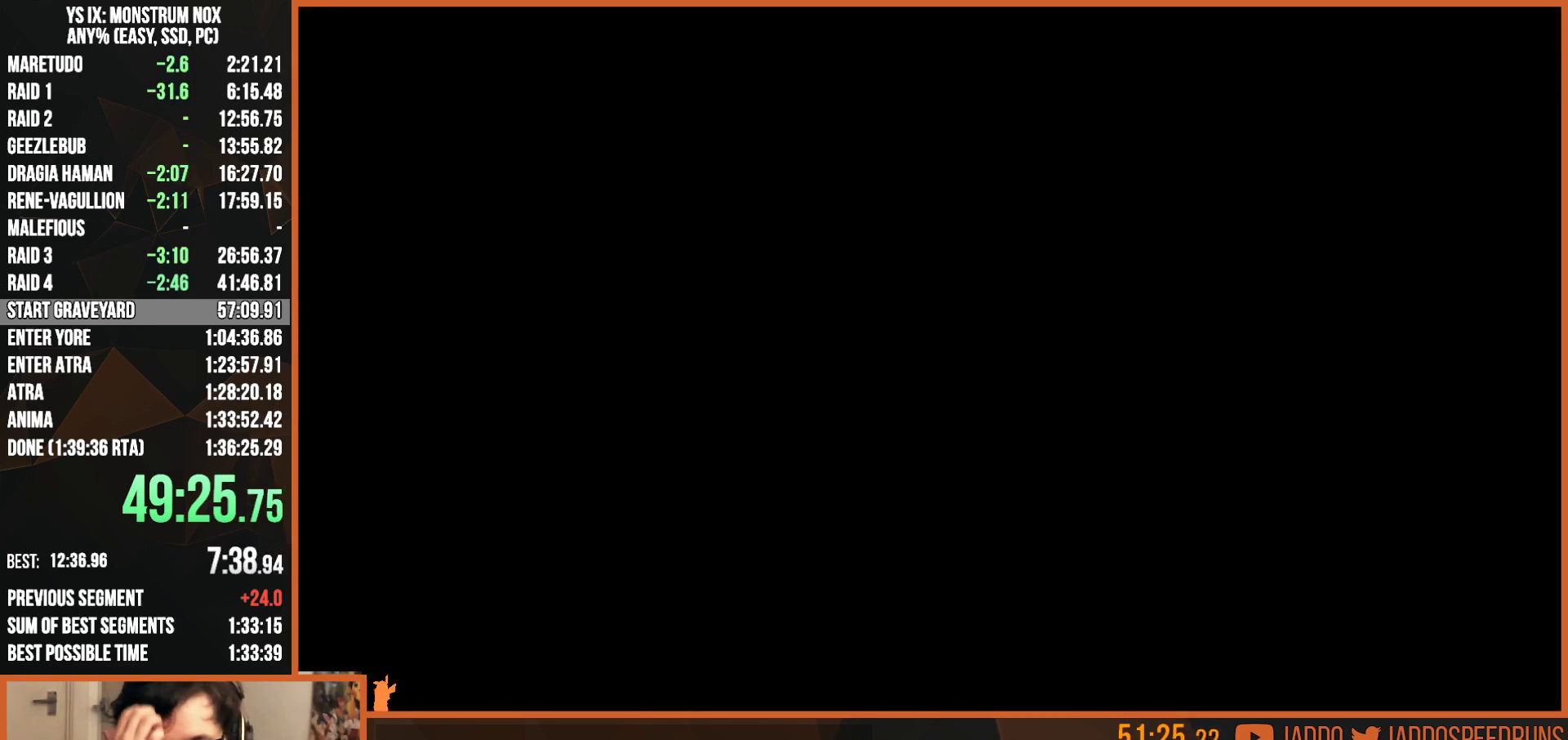
Gameplay with a controller (PlayStation layout); each line is a JSON object with the inputs held at the frame after it. "events" lists button and stick changes between this image and that frame as [ms after this image, input, new state], when the widget could be followed in between.
{"buttons": ["R1"], "left_stick": "center", "right_stick": "center", "events": [[367, "CROSS", "down"], [483, "CROSS", "up"]]}
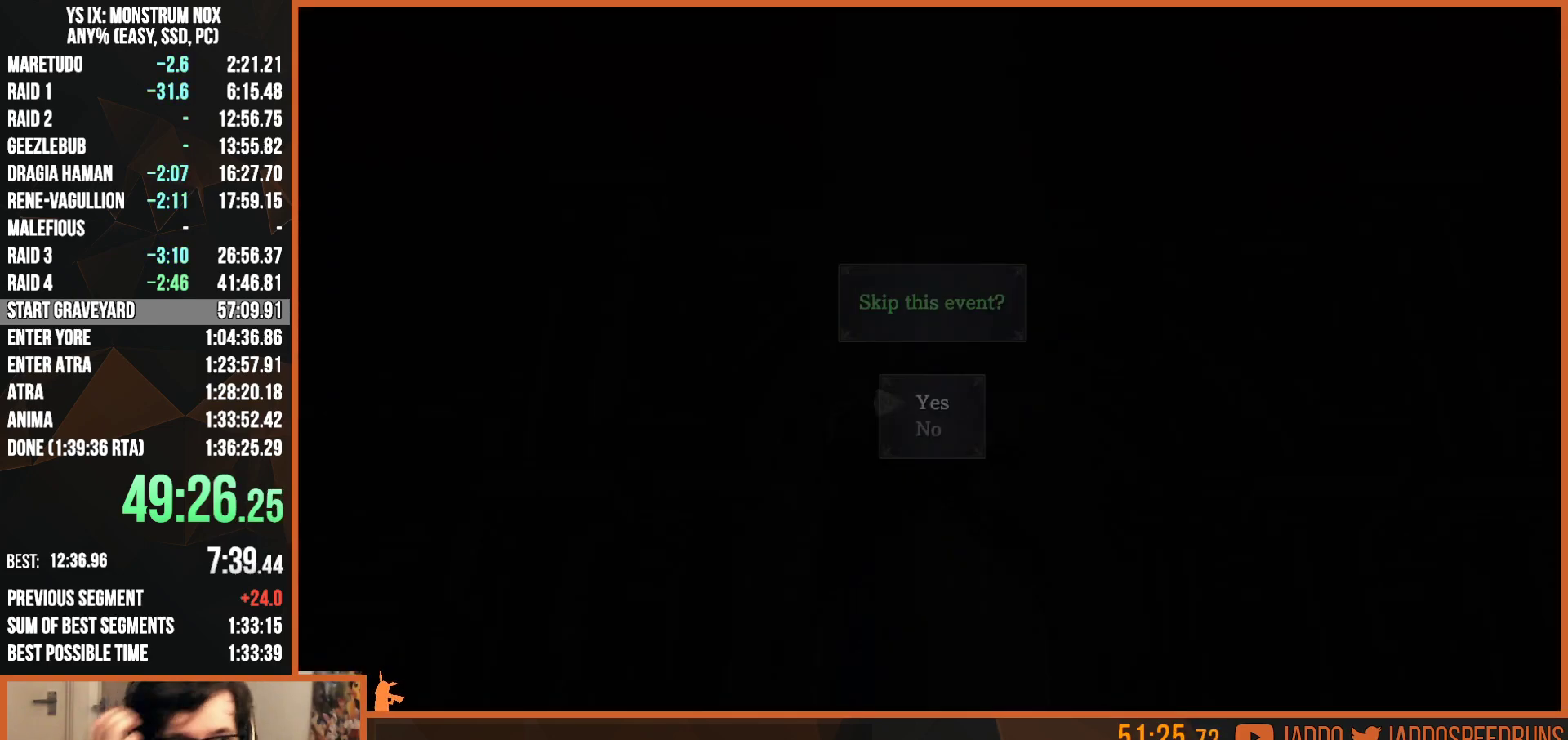
{"buttons": ["R1"], "left_stick": "center", "right_stick": "center", "events": []}
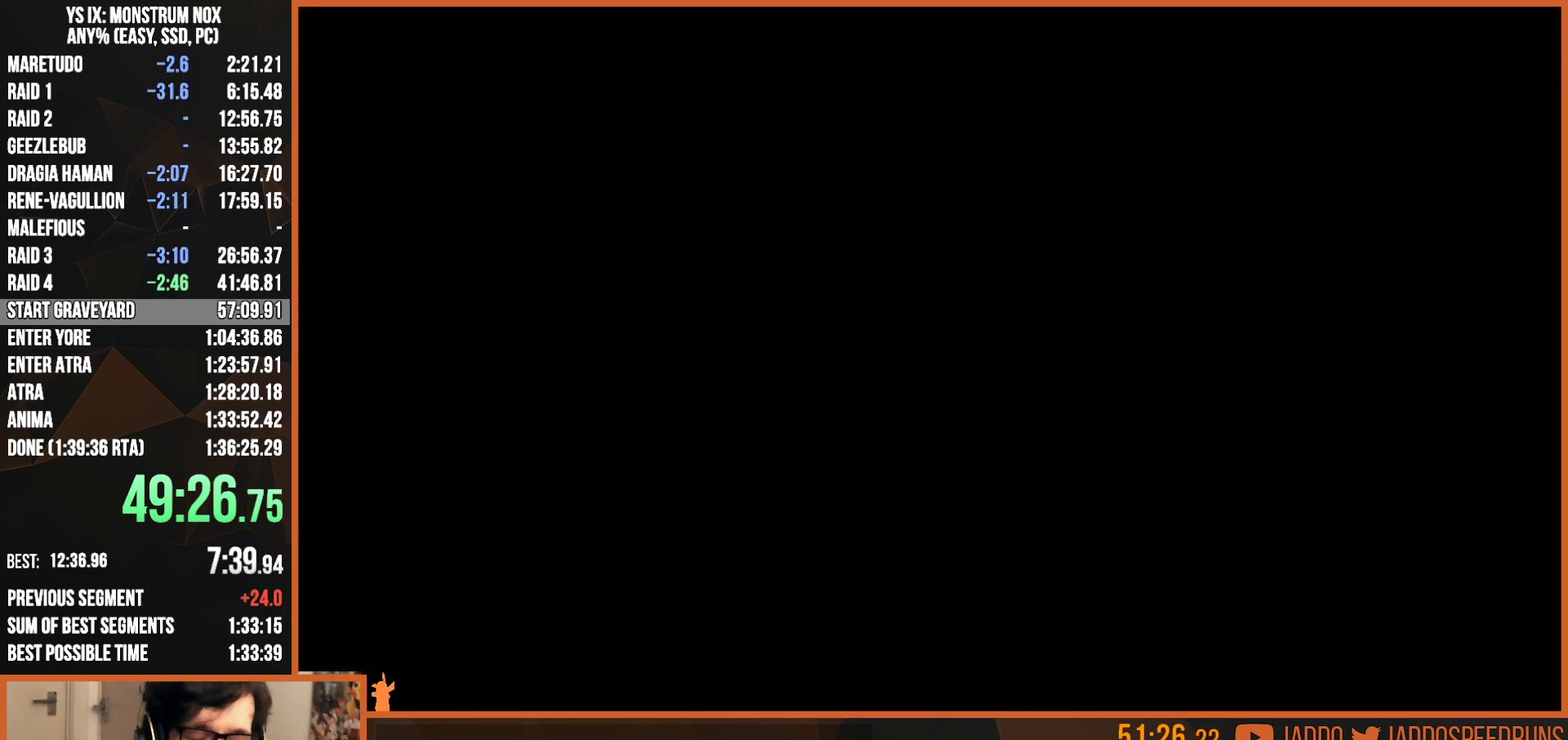
{"buttons": ["R1"], "left_stick": "center", "right_stick": "center", "events": []}
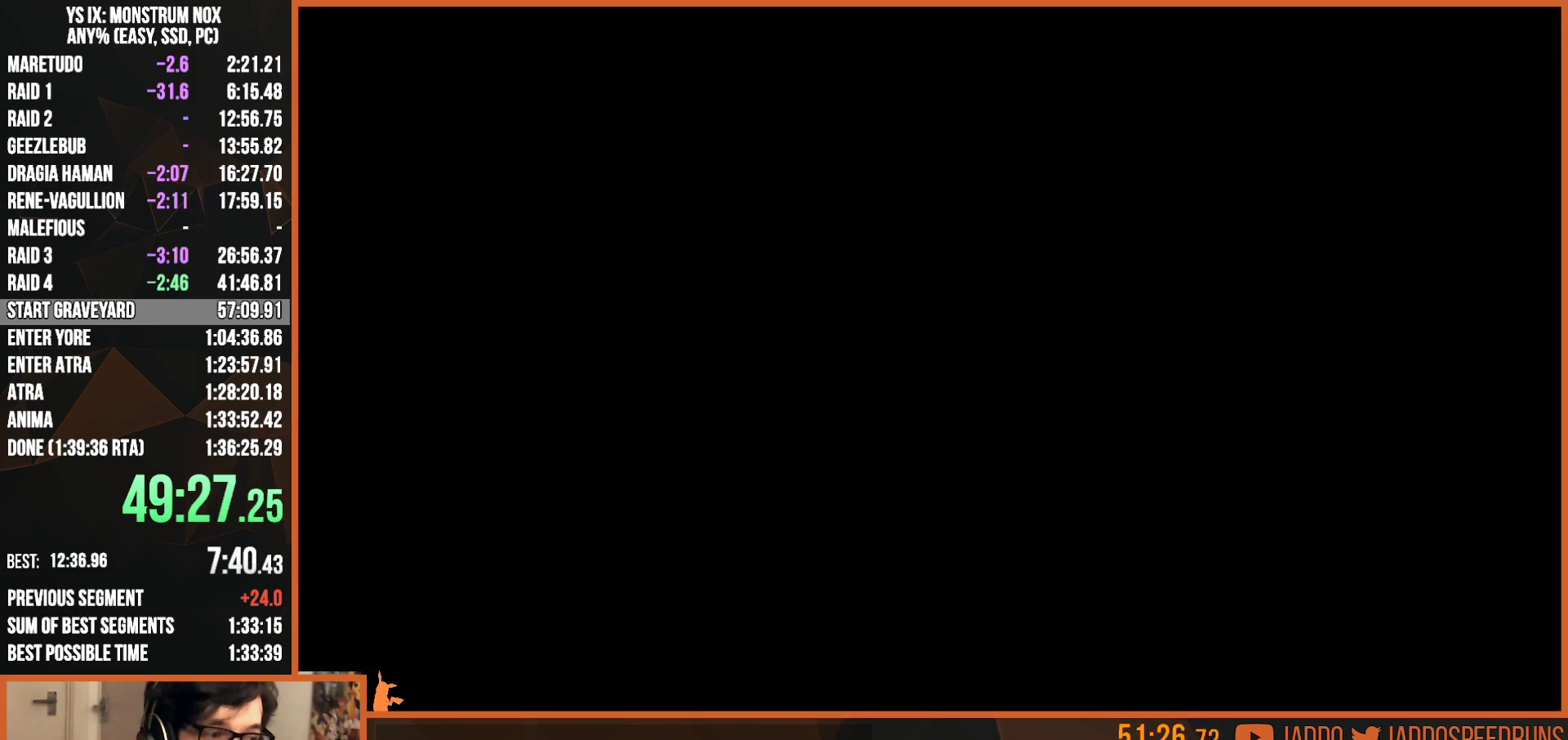
{"buttons": ["R1"], "left_stick": "center", "right_stick": "center", "events": []}
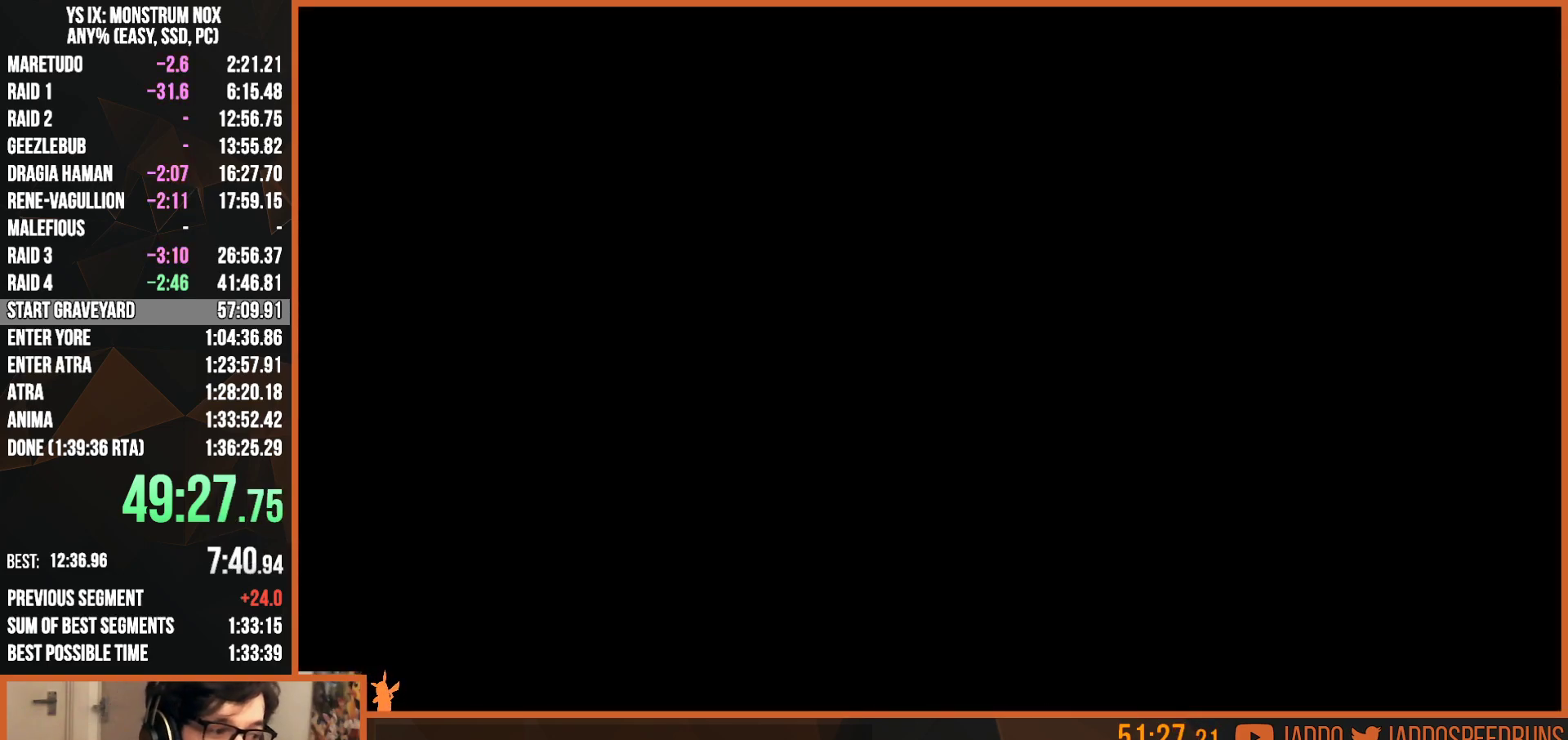
{"buttons": ["R1"], "left_stick": "center", "right_stick": "center", "events": []}
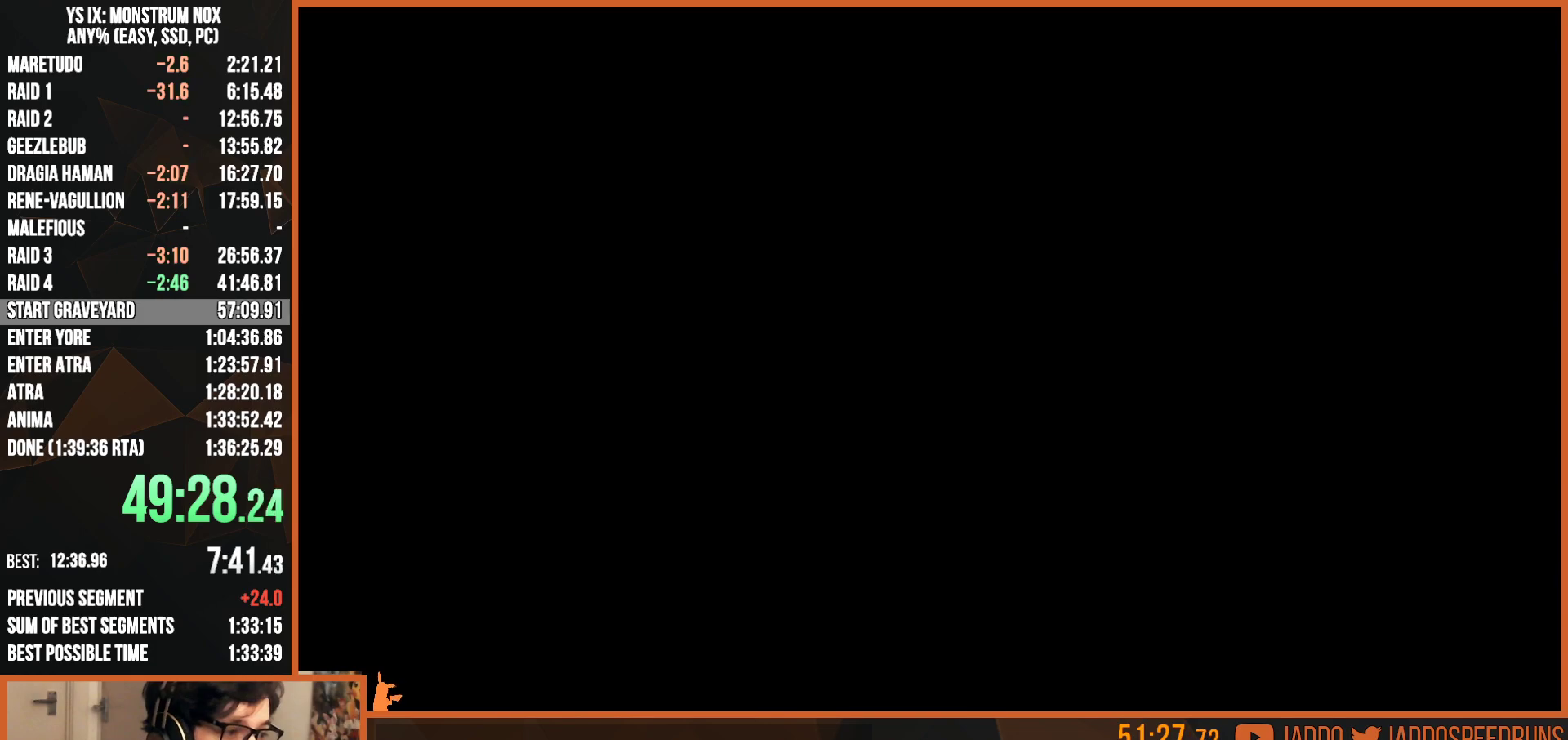
{"buttons": ["R1"], "left_stick": "center", "right_stick": "center", "events": []}
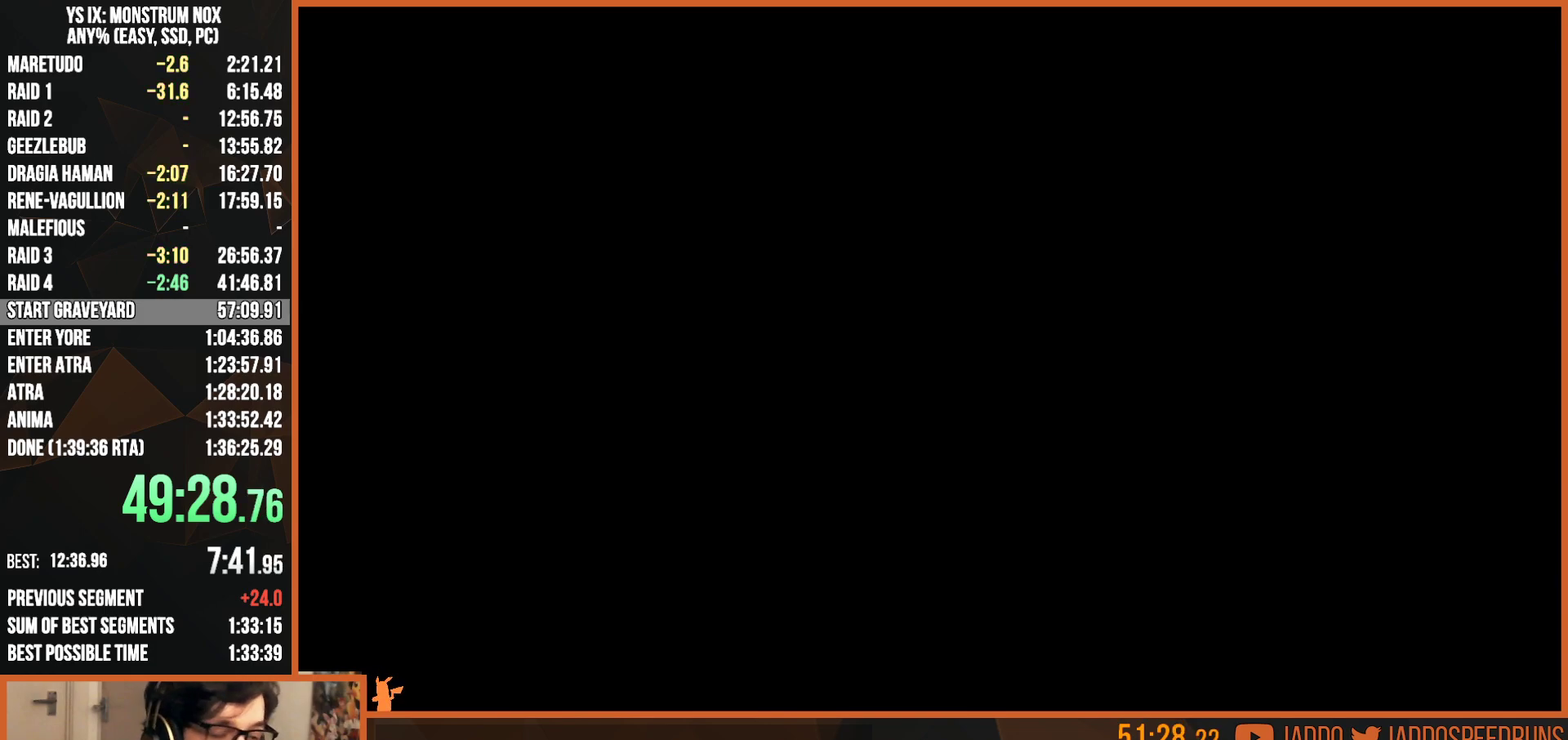
{"buttons": ["R1"], "left_stick": "center", "right_stick": "center", "events": []}
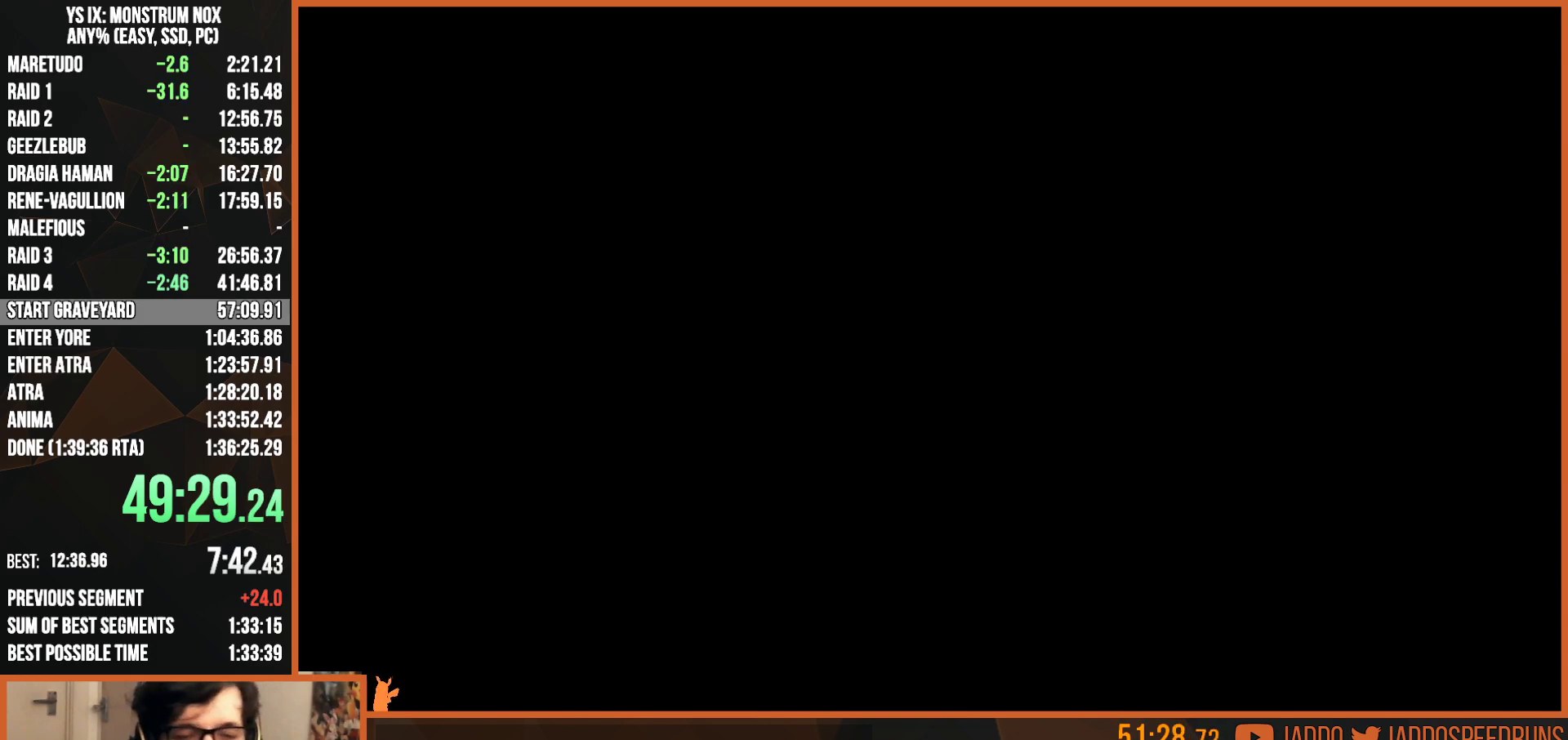
{"buttons": ["R1"], "left_stick": "center", "right_stick": "center", "events": []}
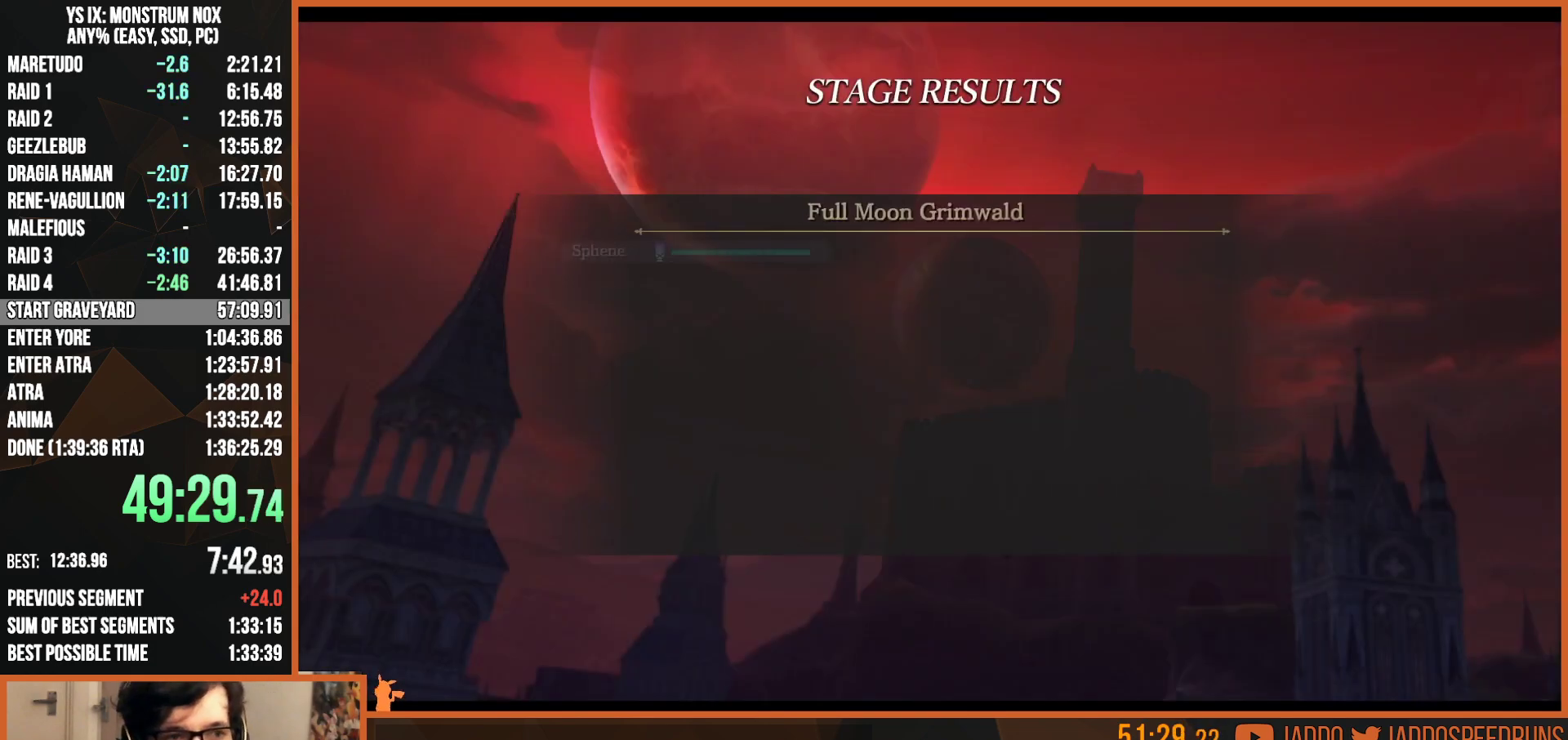
{"buttons": ["CROSS", "R1"], "left_stick": "center", "right_stick": "center", "events": [[317, "CROSS", "down"], [433, "CROSS", "up"], [500, "CROSS", "down"]]}
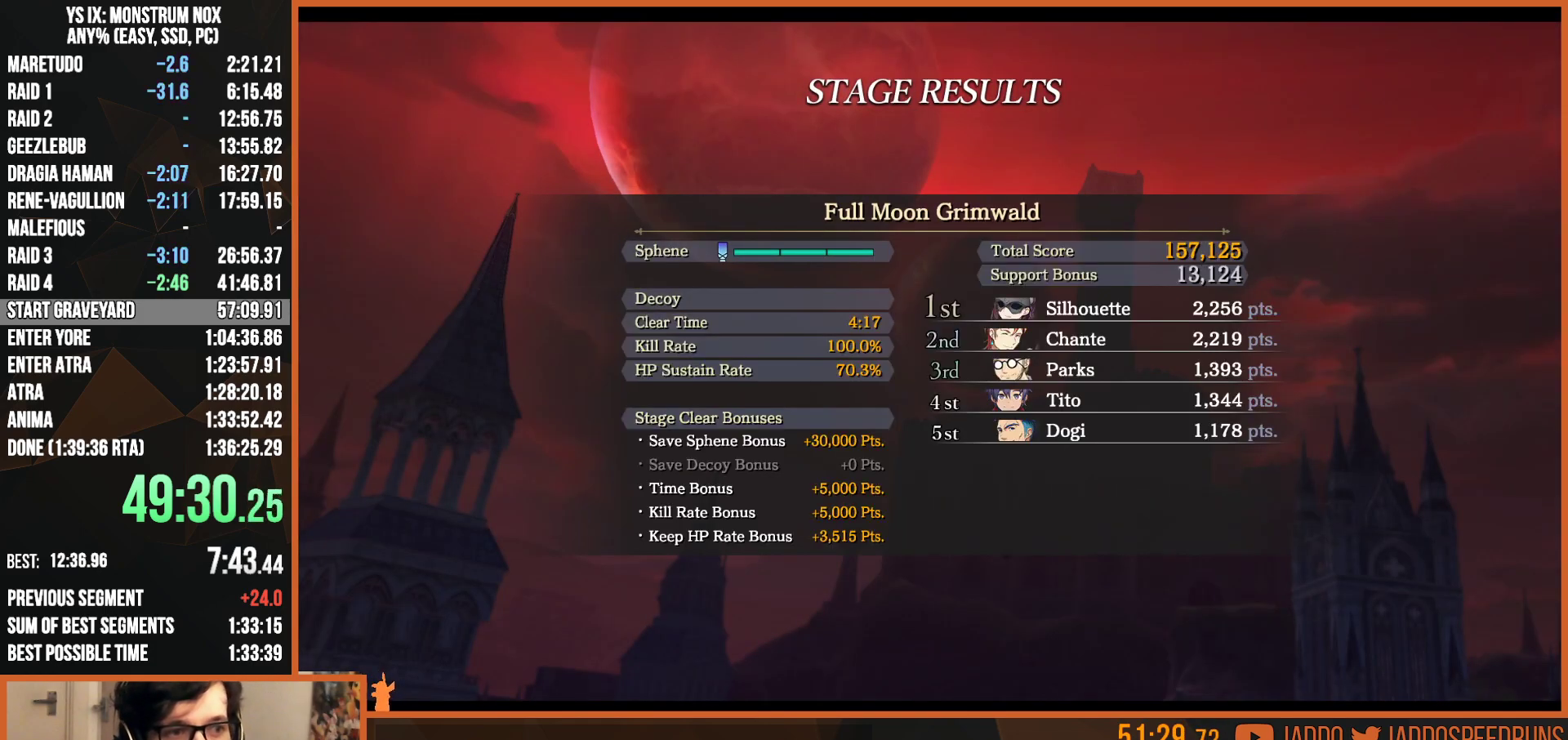
{"buttons": ["CROSS", "R1"], "left_stick": "center", "right_stick": "center", "events": [[100, "CROSS", "up"], [167, "CROSS", "down"], [267, "CROSS", "up"], [433, "CROSS", "down"]]}
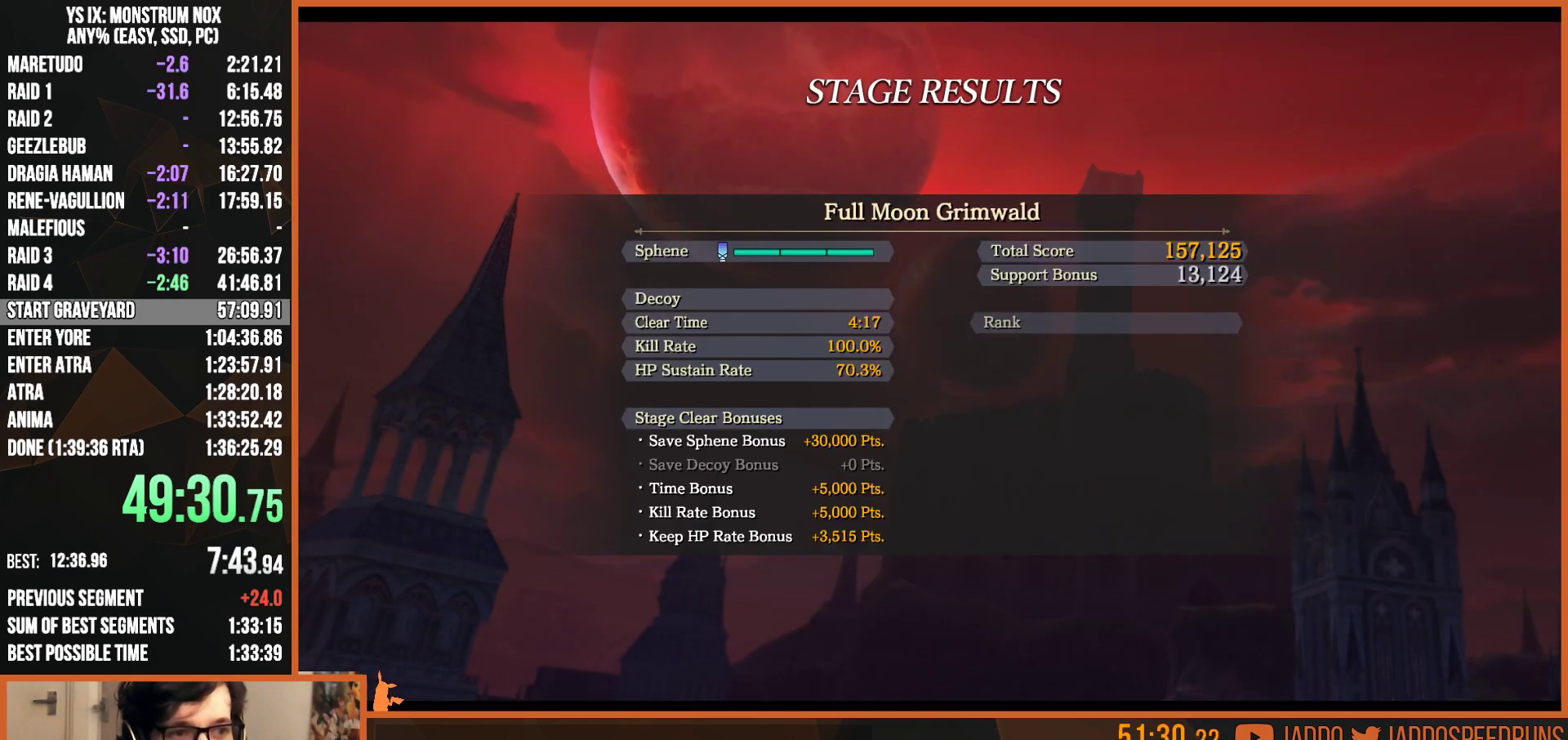
{"buttons": ["CROSS", "R1"], "left_stick": "center", "right_stick": "center", "events": [[33, "CROSS", "up"], [117, "CROSS", "down"], [200, "CROSS", "up"], [283, "CROSS", "down"], [350, "CROSS", "up"], [467, "CROSS", "down"]]}
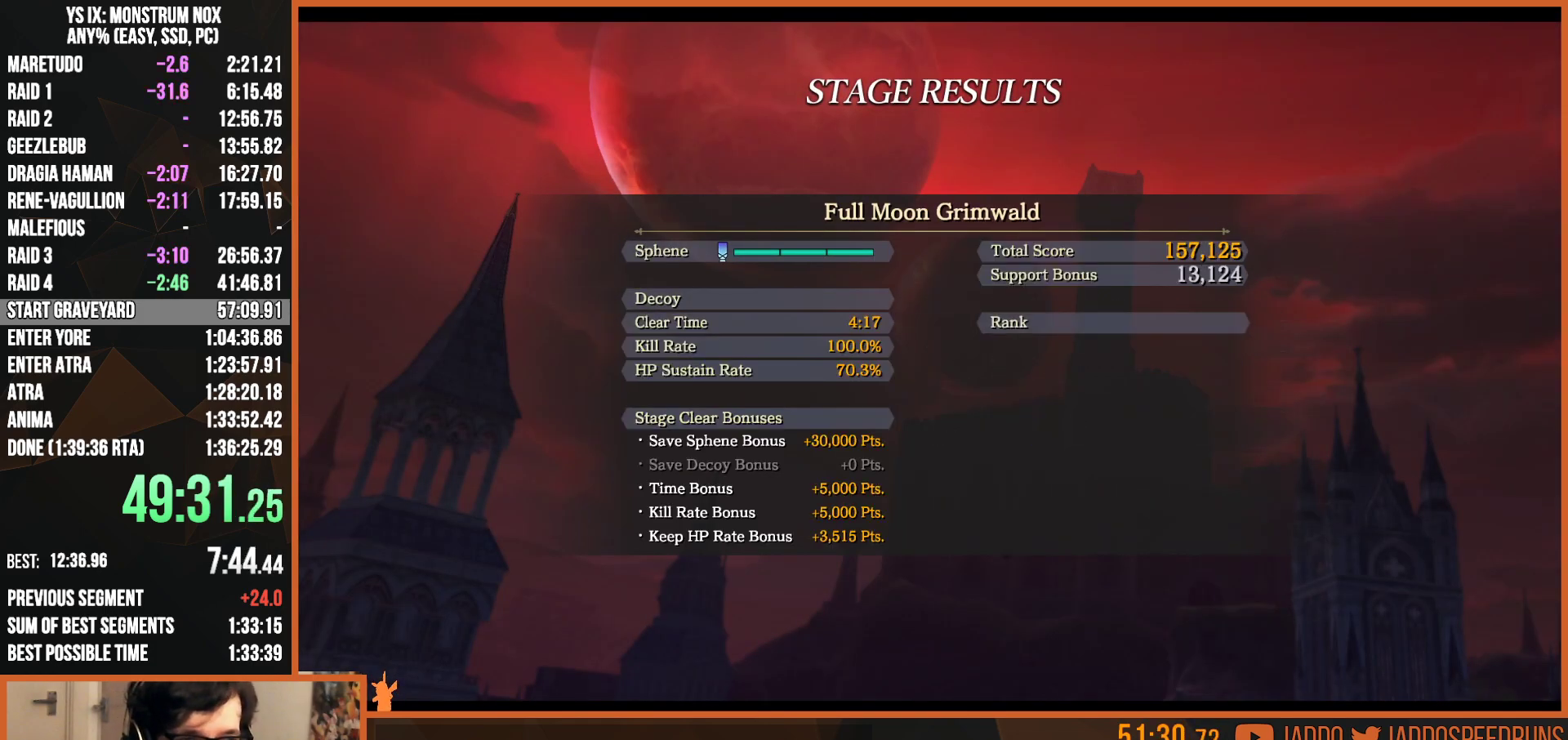
{"buttons": ["CROSS", "R1"], "left_stick": "center", "right_stick": "center", "events": [[33, "CROSS", "up"], [100, "CROSS", "down"], [200, "CROSS", "up"], [300, "CROSS", "down"], [350, "CROSS", "up"], [450, "CROSS", "down"]]}
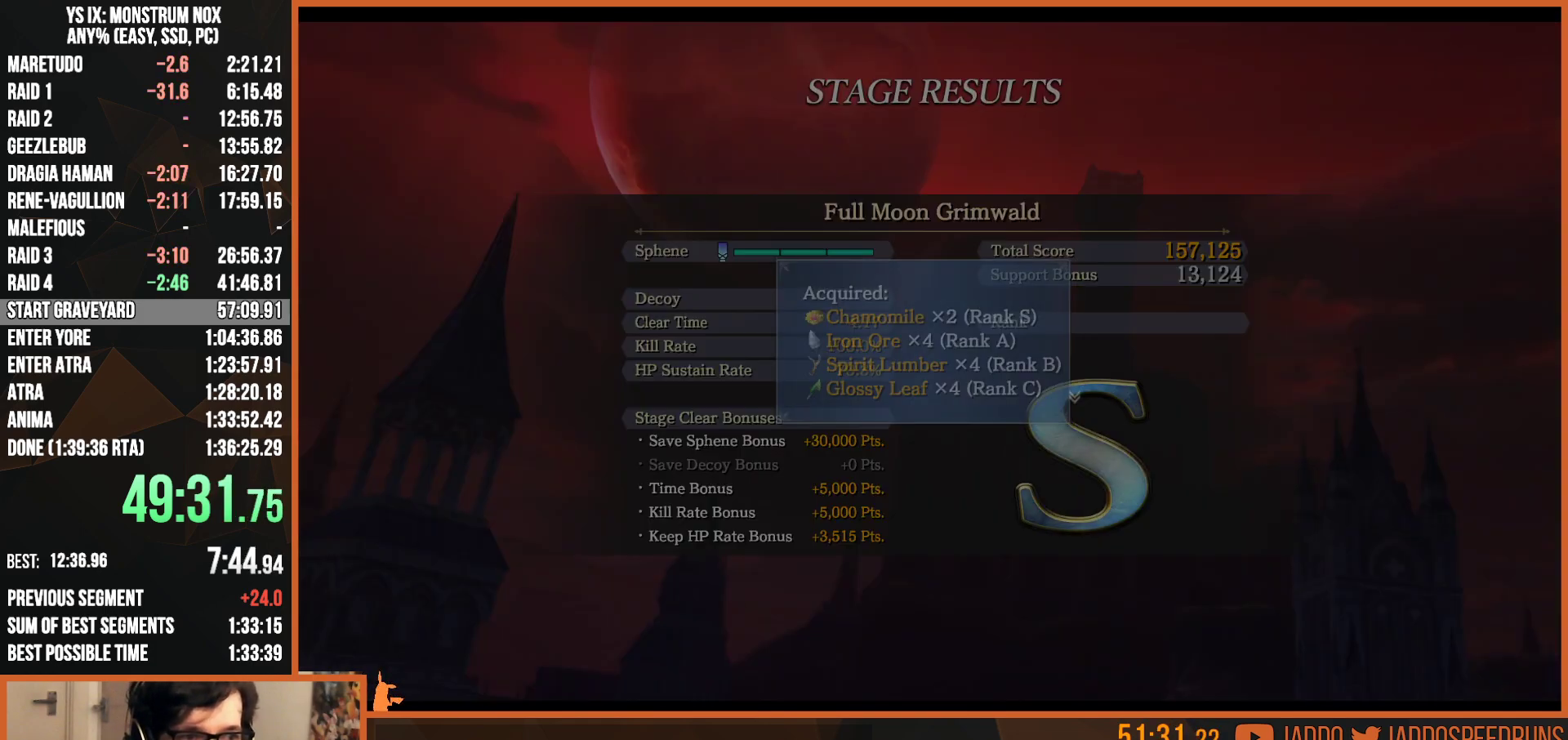
{"buttons": ["CIRCLE", "R1"], "left_stick": "center", "right_stick": "center", "events": [[17, "CROSS", "up"], [50, "CIRCLE", "down"], [117, "CIRCLE", "up"], [133, "CROSS", "down"], [183, "CROSS", "up"], [200, "CIRCLE", "down"], [267, "CIRCLE", "up"], [300, "CROSS", "down"], [333, "CIRCLE", "down"], [333, "CROSS", "up"], [400, "CIRCLE", "up"], [417, "CROSS", "down"], [450, "CIRCLE", "down"], [467, "CROSS", "up"]]}
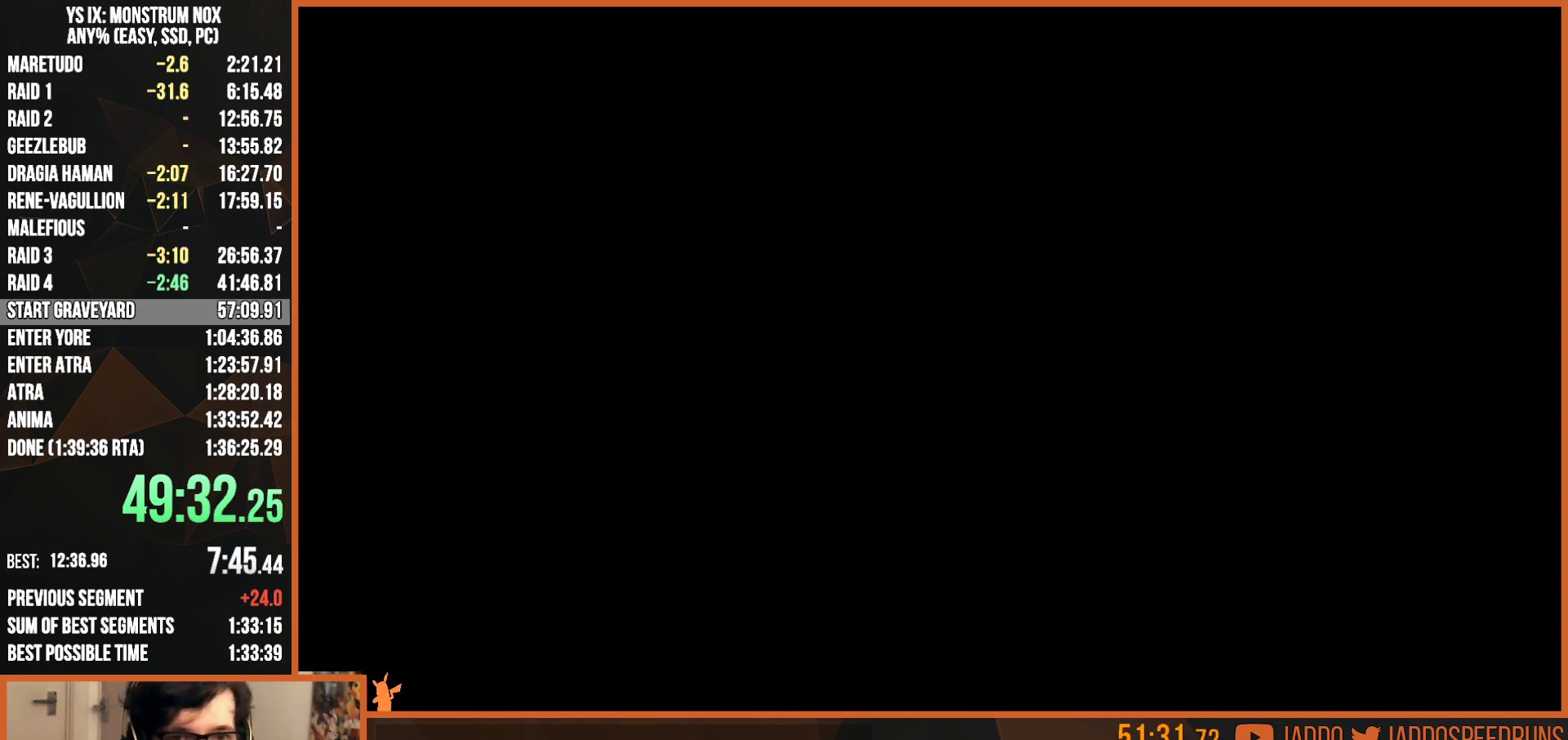
{"buttons": ["R1"], "left_stick": "center", "right_stick": "center", "events": [[33, "CIRCLE", "up"], [50, "CROSS", "down"], [100, "CROSS", "up"], [133, "CIRCLE", "down"], [183, "CIRCLE", "up"]]}
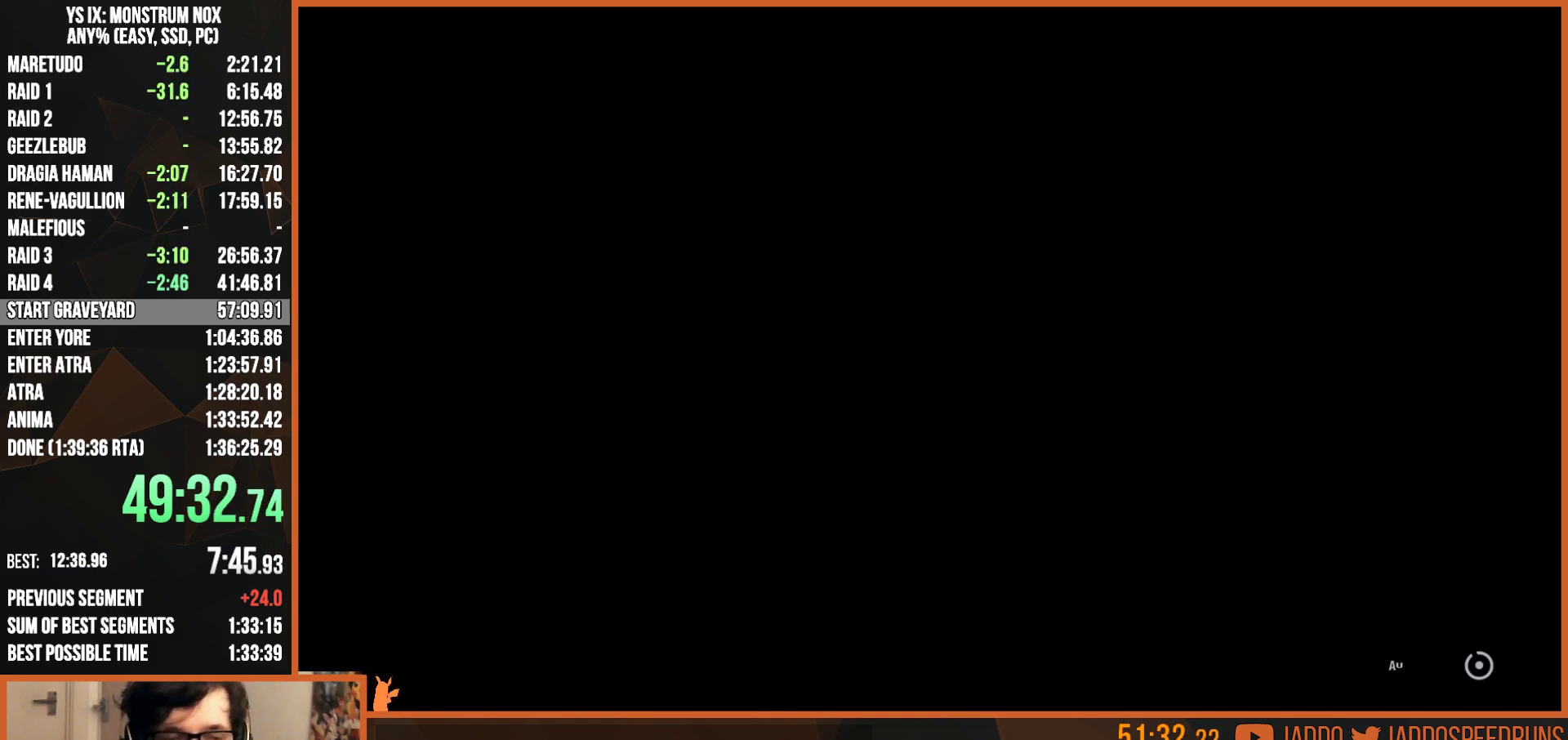
{"buttons": ["R1"], "left_stick": "center", "right_stick": "center", "events": []}
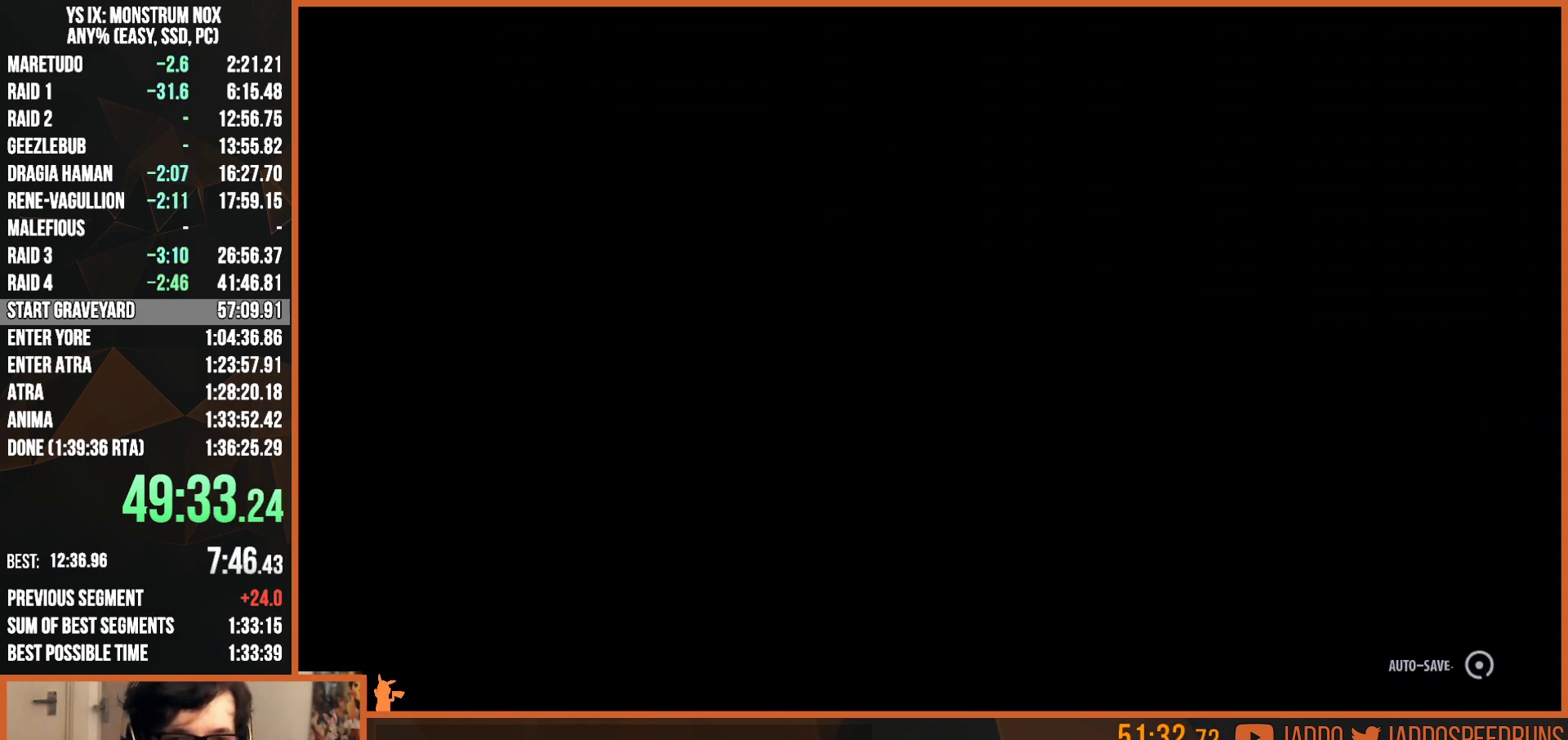
{"buttons": ["R1"], "left_stick": "center", "right_stick": "center", "events": []}
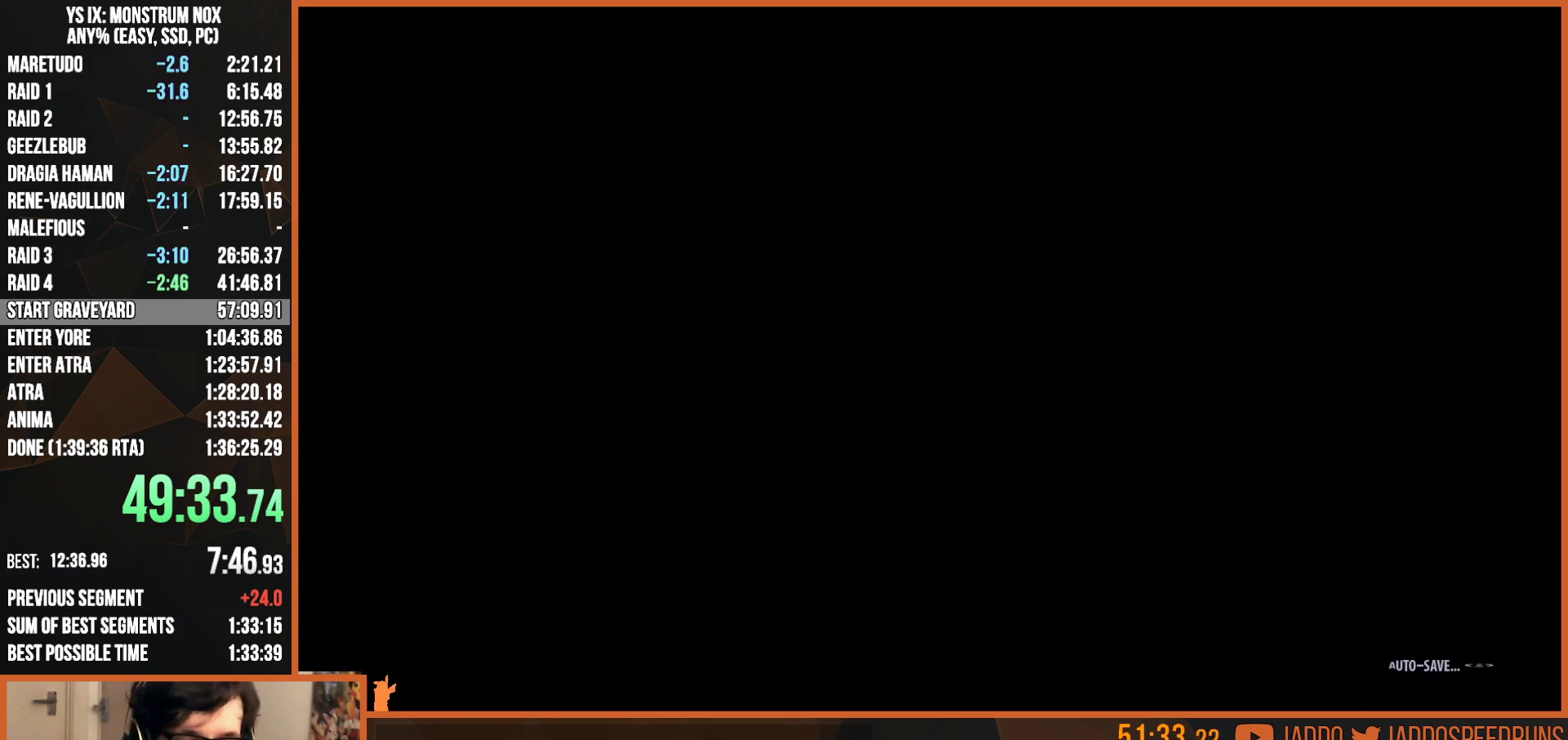
{"buttons": ["R1"], "left_stick": "center", "right_stick": "center", "events": [[333, "CROSS", "down"], [483, "CROSS", "up"]]}
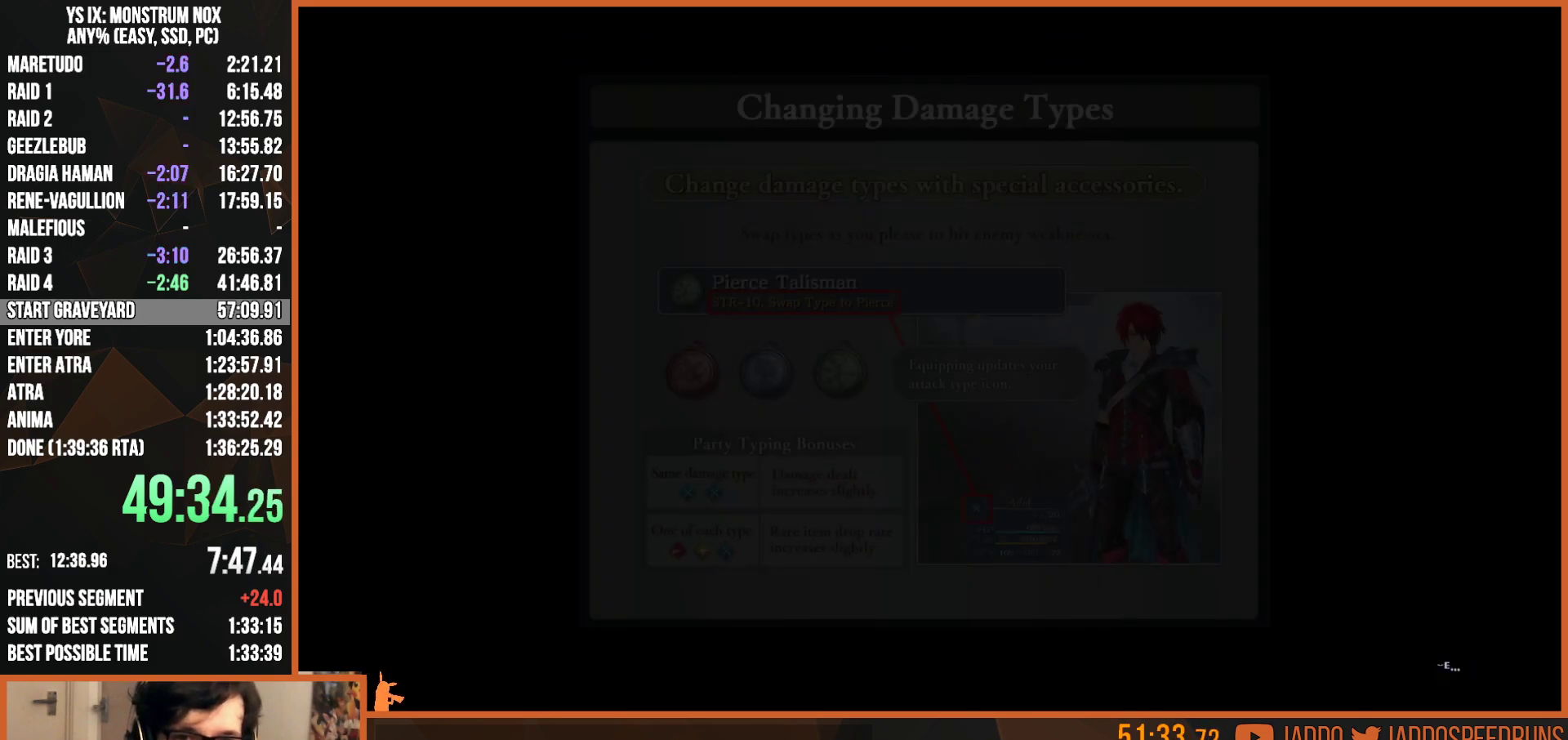
{"buttons": ["CROSS", "R1"], "left_stick": "center", "right_stick": "center", "events": [[450, "CROSS", "down"]]}
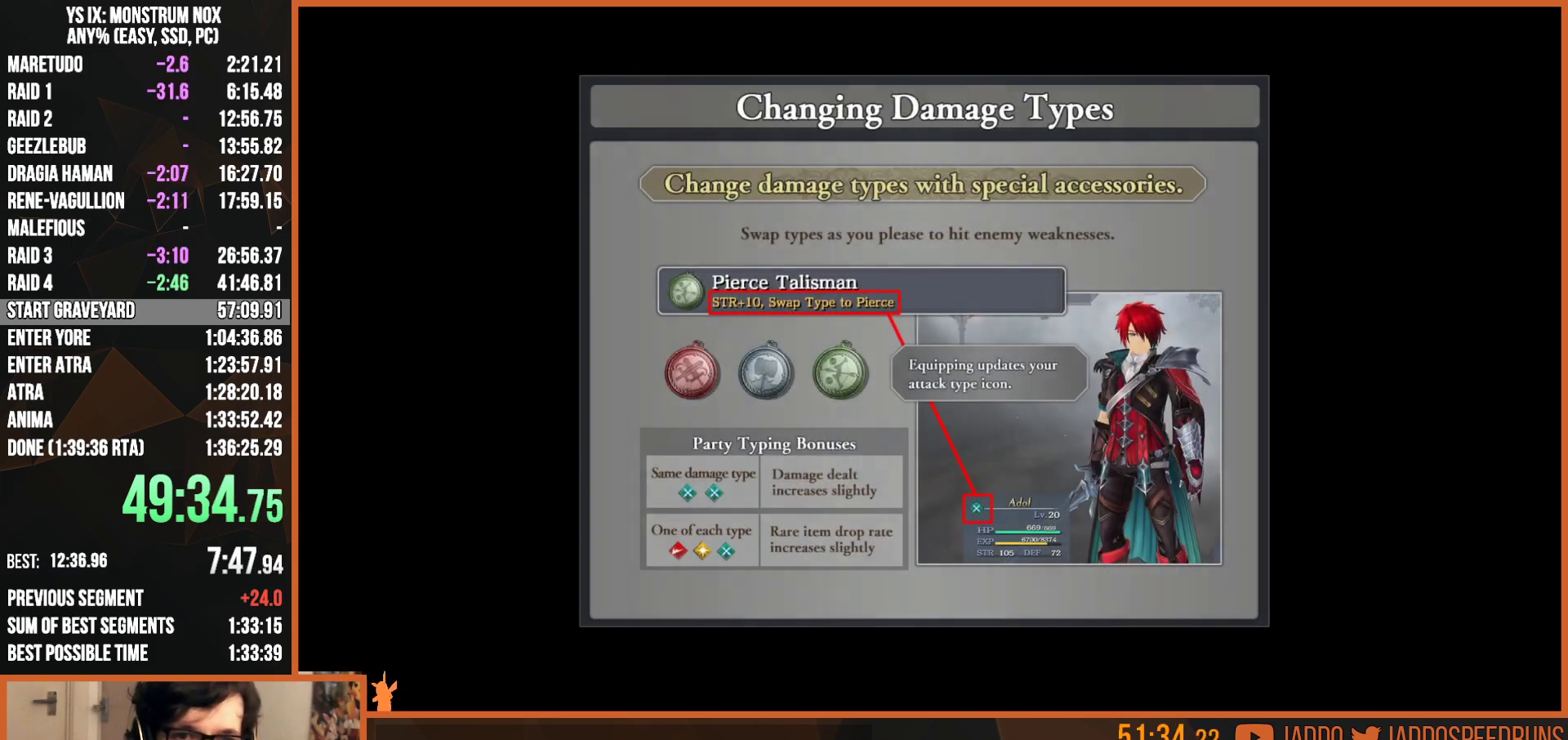
{"buttons": ["R1"], "left_stick": "center", "right_stick": "center", "events": [[83, "CROSS", "up"], [150, "CIRCLE", "down"], [233, "CIRCLE", "up"], [383, "CROSS", "down"], [483, "CROSS", "up"]]}
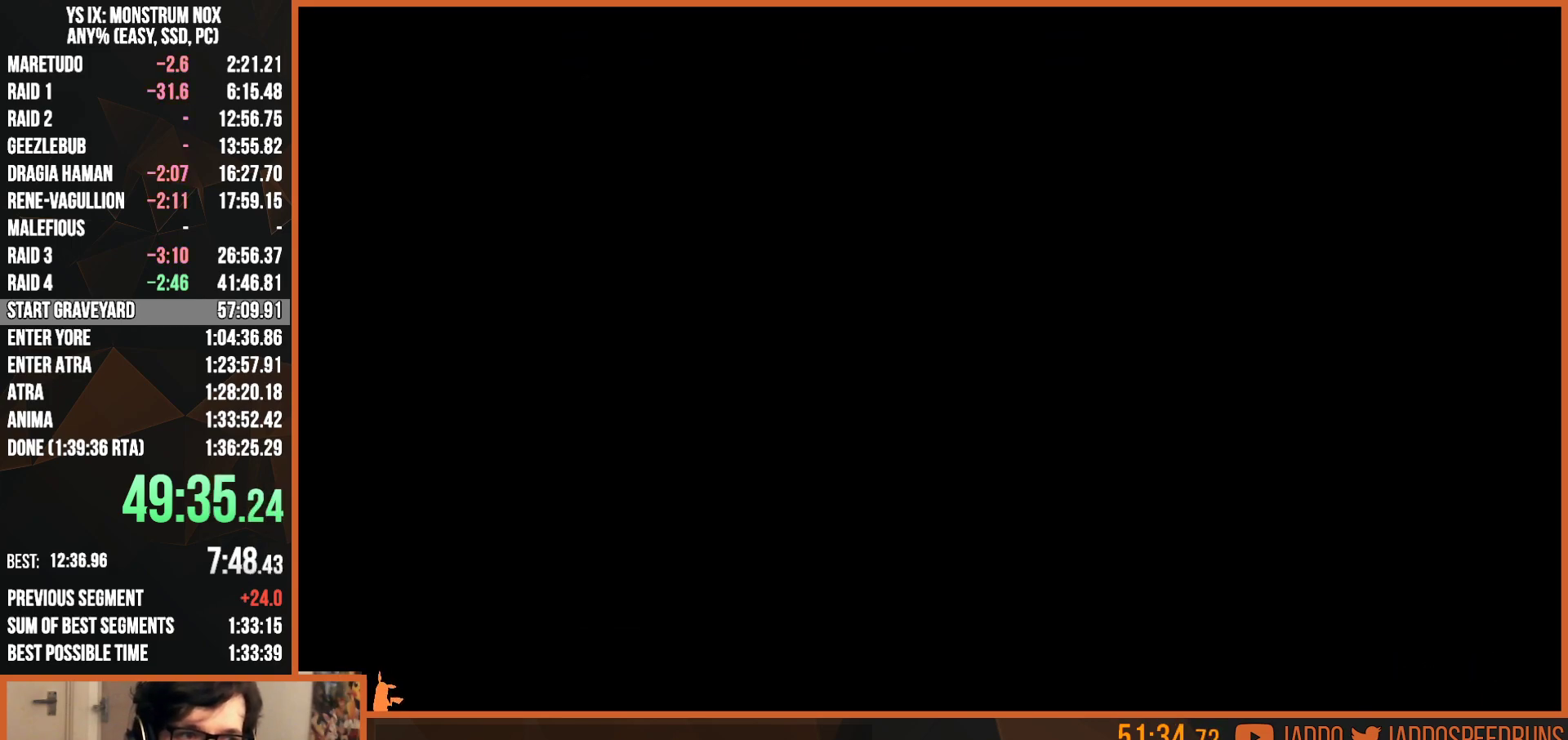
{"buttons": ["CIRCLE", "R1"], "left_stick": "up", "right_stick": "center", "events": [[83, "CROSS", "down"], [133, "CROSS", "up"], [150, "CIRCLE", "down"], [217, "CIRCLE", "up"], [250, "CROSS", "down"], [300, "CROSS", "up"], [317, "CIRCLE", "down"], [317, "left_stick", "up"], [367, "CIRCLE", "up"], [400, "CROSS", "down"], [483, "CROSS", "up"], [500, "CIRCLE", "down"]]}
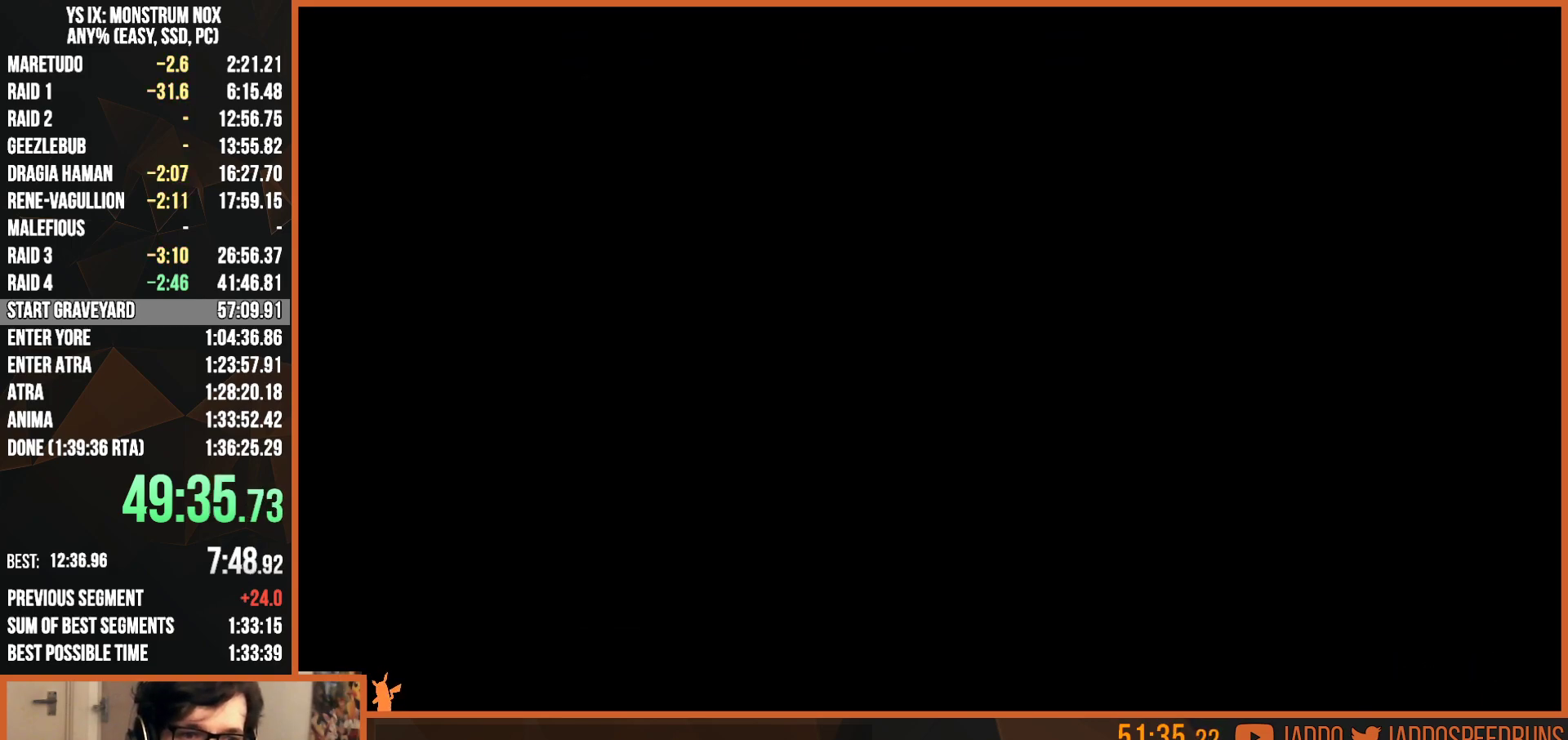
{"buttons": ["CIRCLE", "R1"], "left_stick": "up", "right_stick": "center", "events": [[50, "CIRCLE", "up"], [100, "CROSS", "down"], [150, "CROSS", "up"], [167, "CIRCLE", "down"], [200, "CIRCLE", "up"], [300, "CIRCLE", "down"], [367, "CIRCLE", "up"], [417, "CROSS", "down"], [433, "CROSS", "up"], [467, "CIRCLE", "down"]]}
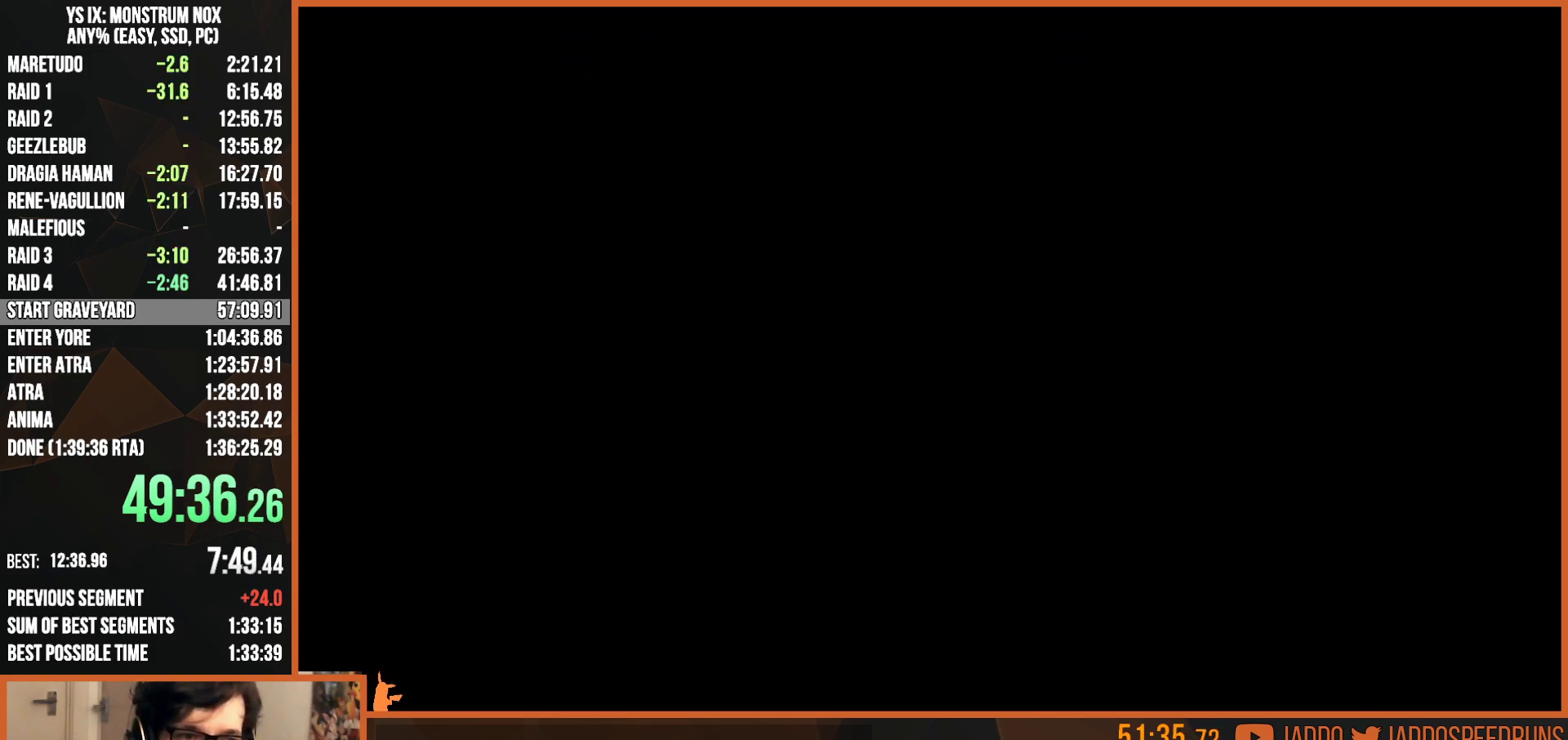
{"buttons": ["R1"], "left_stick": "center", "right_stick": "center", "events": [[17, "CIRCLE", "up"], [67, "CROSS", "down"], [117, "CROSS", "up"], [383, "left_stick", "center"]]}
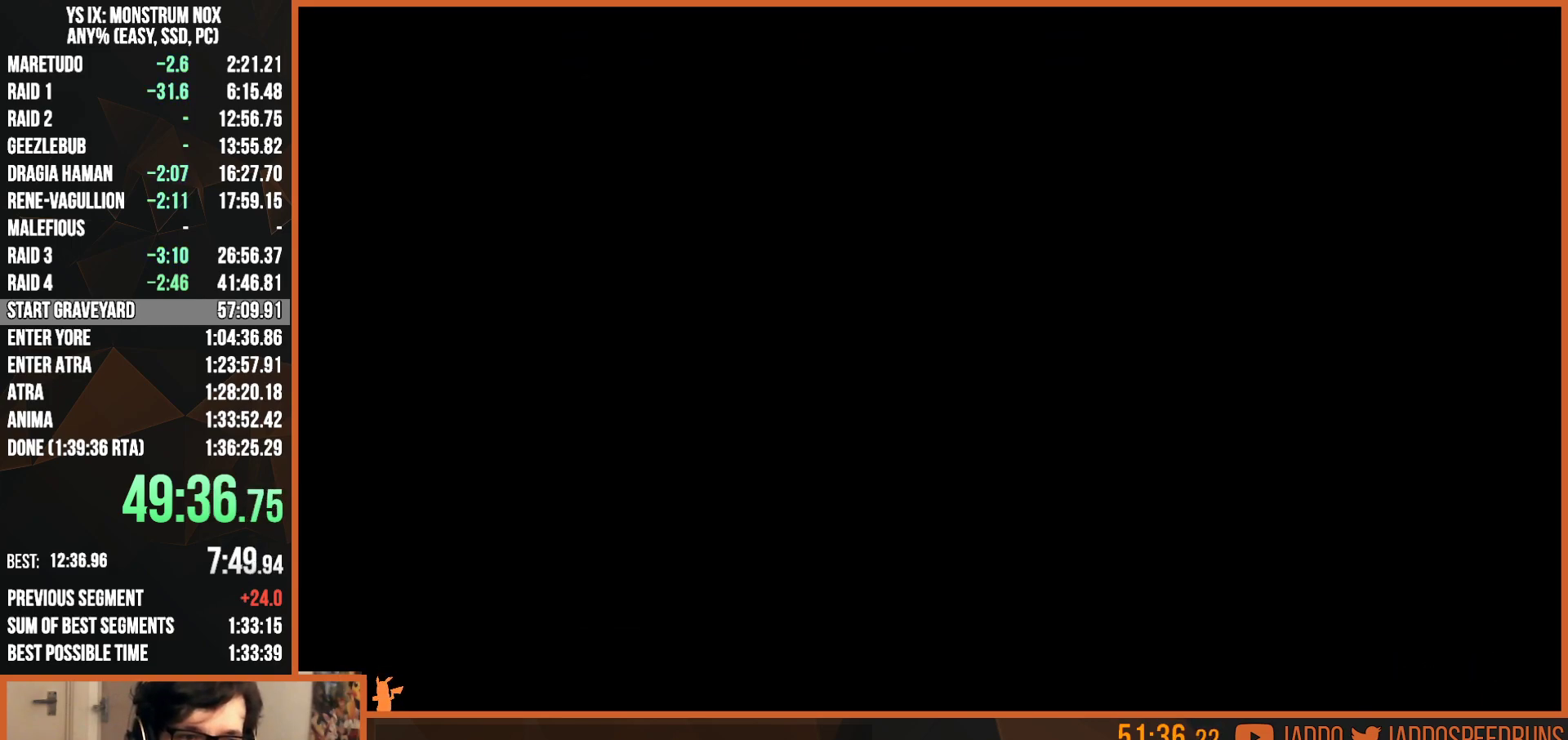
{"buttons": ["R1"], "left_stick": "center", "right_stick": "center", "events": [[183, "CROSS", "down"], [267, "CROSS", "up"]]}
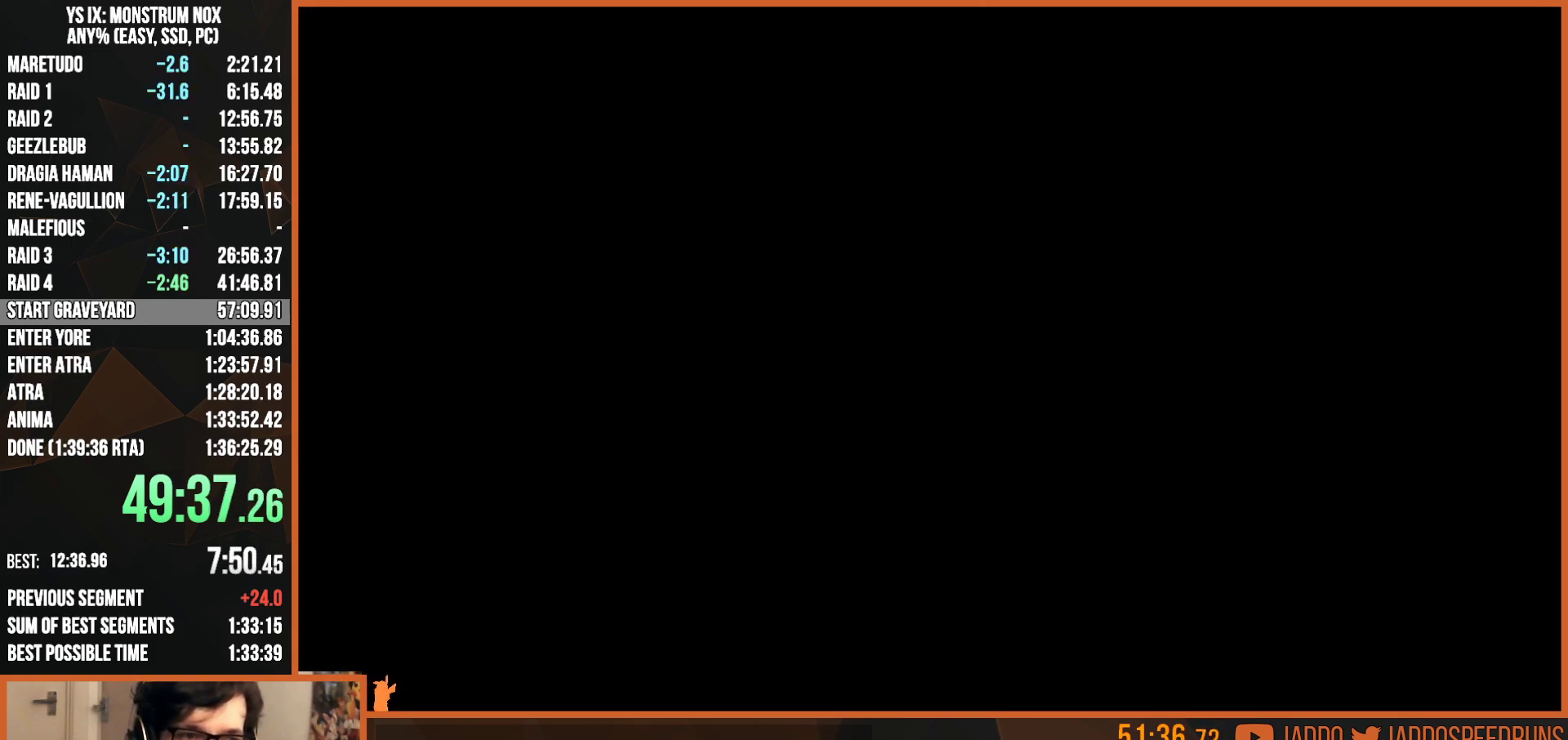
{"buttons": ["CROSS", "R1"], "left_stick": "center", "right_stick": "center", "events": [[483, "CROSS", "down"]]}
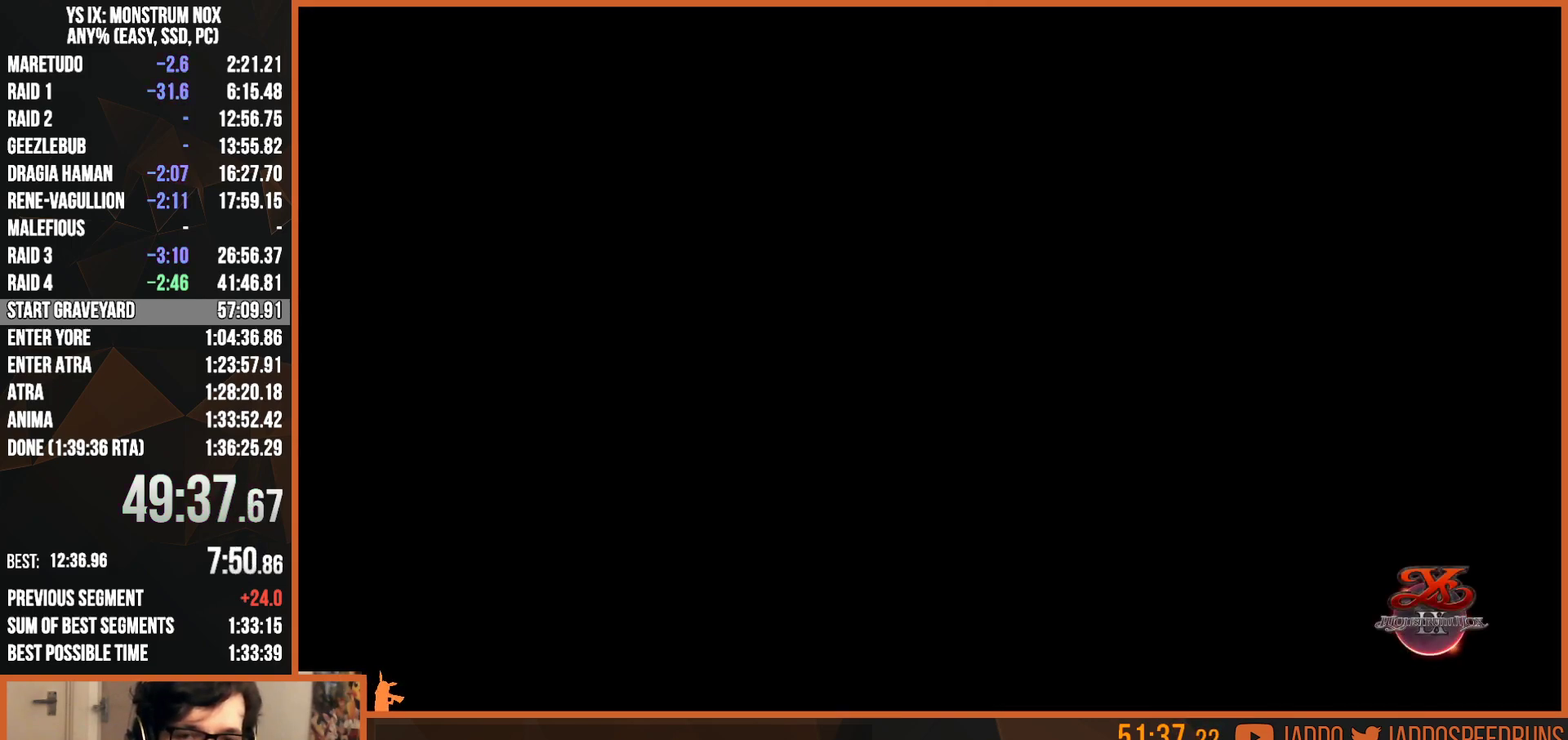
{"buttons": ["CROSS", "R1"], "left_stick": "center", "right_stick": "center", "events": [[83, "CROSS", "up"], [133, "CROSS", "down"], [233, "CROSS", "up"], [300, "CROSS", "down"], [367, "CROSS", "up"], [450, "CROSS", "down"]]}
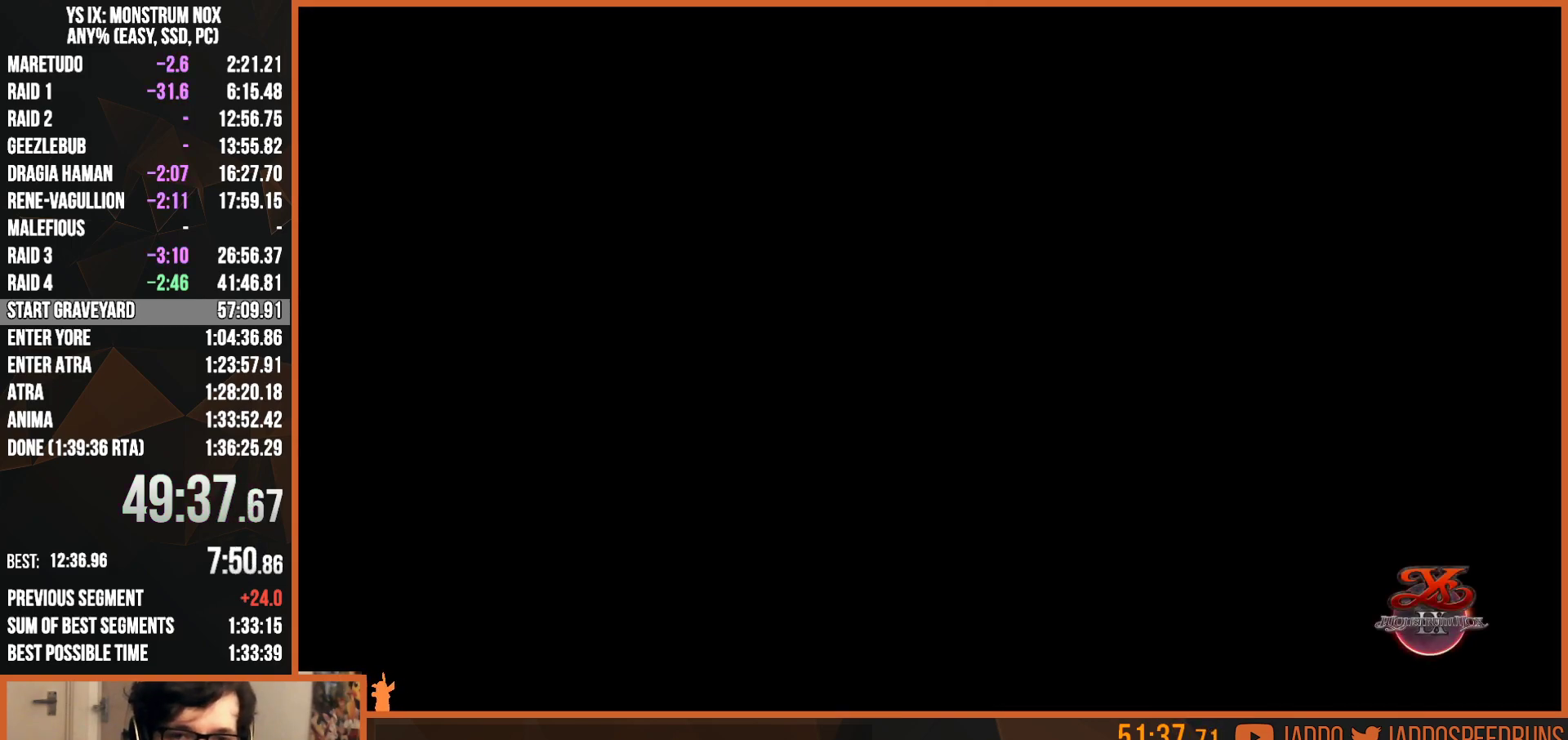
{"buttons": ["R1"], "left_stick": "center", "right_stick": "center", "events": [[33, "CROSS", "up"], [383, "CROSS", "down"], [450, "CROSS", "up"]]}
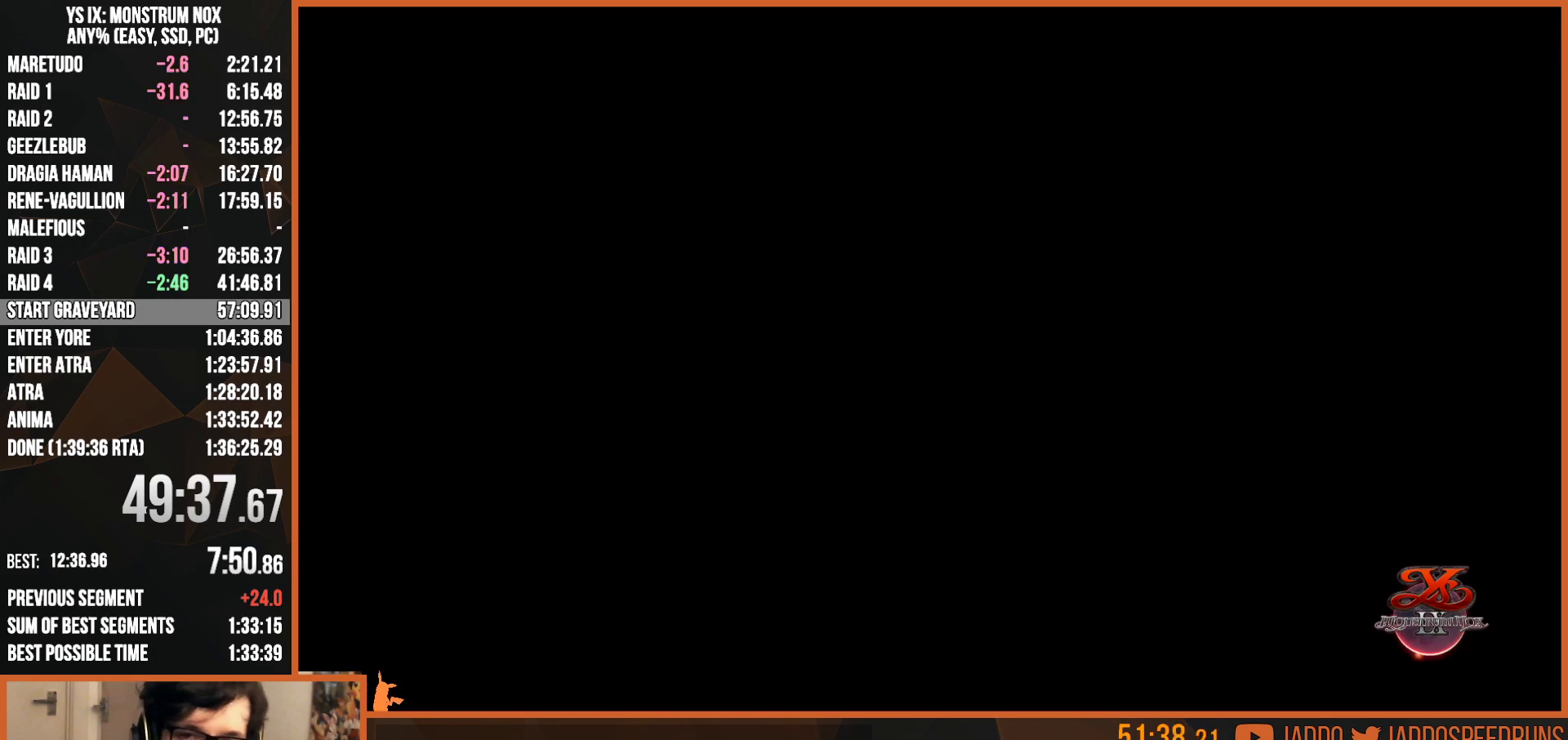
{"buttons": ["CROSS", "R1"], "left_stick": "center", "right_stick": "center", "events": [[17, "CROSS", "down"], [67, "CROSS", "up"], [133, "CROSS", "down"], [183, "CROSS", "up"], [250, "CROSS", "down"], [300, "CROSS", "up"], [367, "CROSS", "down"], [433, "CROSS", "up"], [483, "CROSS", "down"]]}
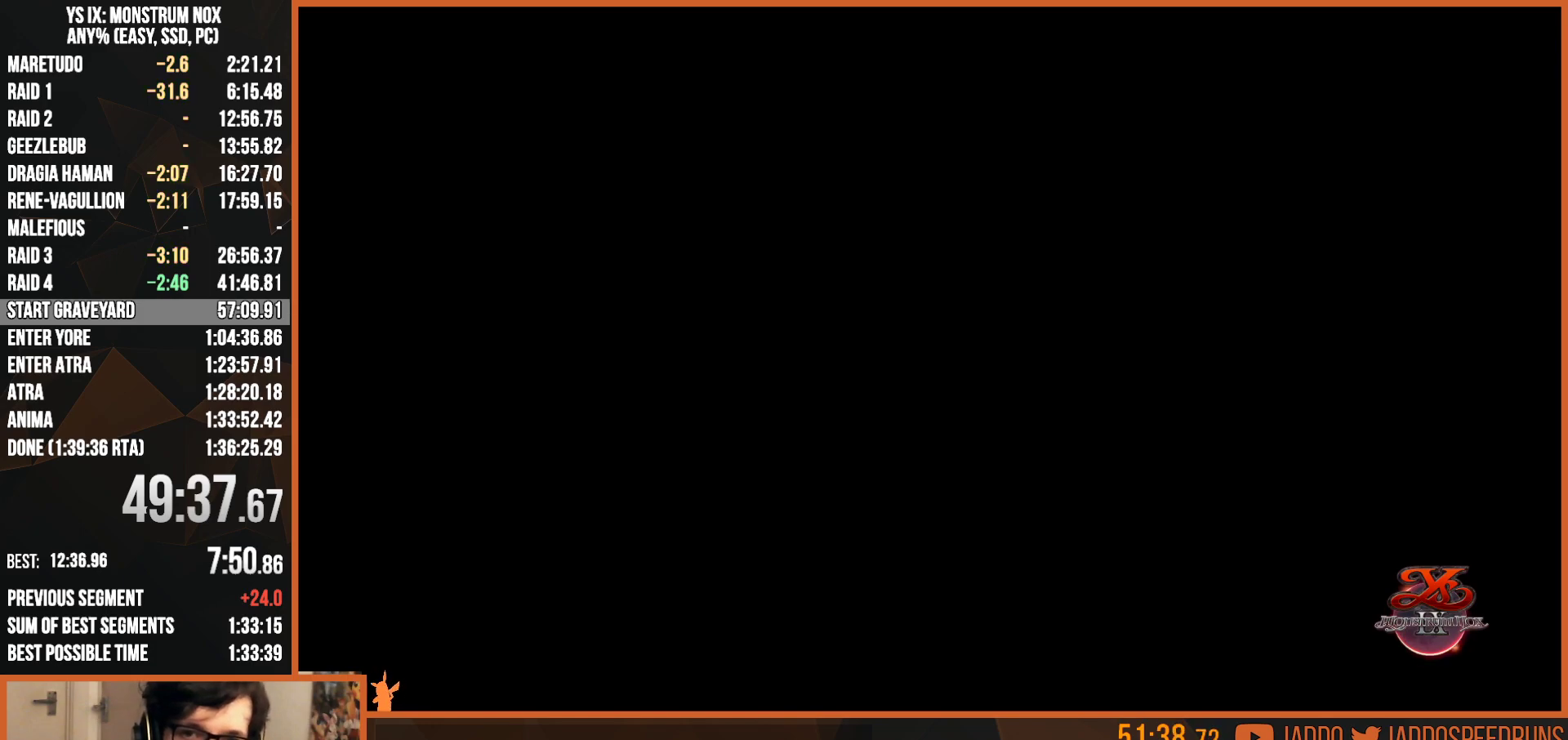
{"buttons": ["CROSS", "R1"], "left_stick": "center", "right_stick": "center", "events": [[33, "CROSS", "up"], [100, "CROSS", "down"], [150, "CROSS", "up"], [217, "CROSS", "down"], [283, "CROSS", "up"], [350, "CROSS", "down"], [400, "CROSS", "up"], [467, "CROSS", "down"]]}
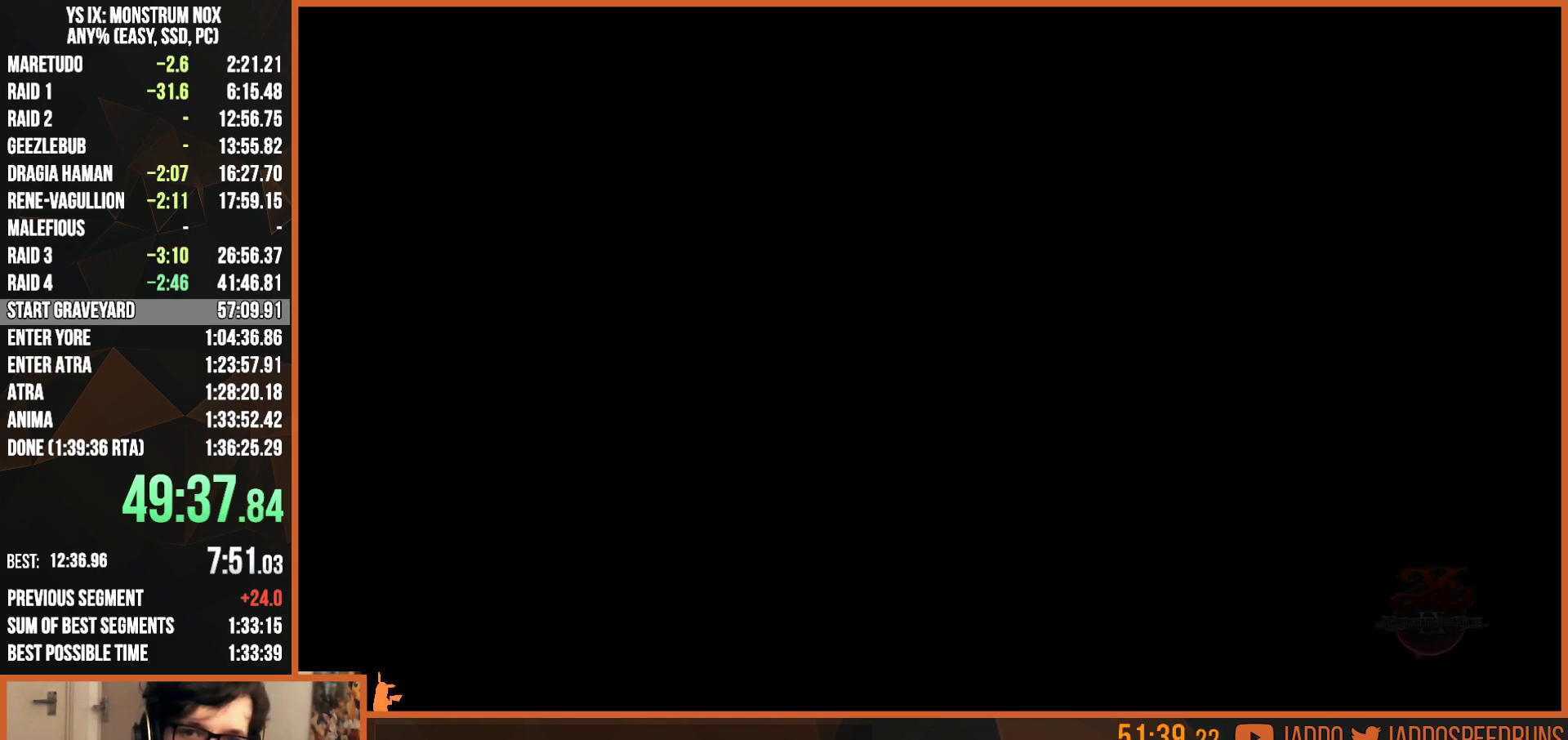
{"buttons": ["CROSS", "R1"], "left_stick": "center", "right_stick": "center", "events": [[33, "CROSS", "up"], [100, "CROSS", "down"], [150, "CROSS", "up"], [217, "CROSS", "down"], [267, "CROSS", "up"], [333, "CROSS", "down"], [383, "CROSS", "up"], [467, "CROSS", "down"]]}